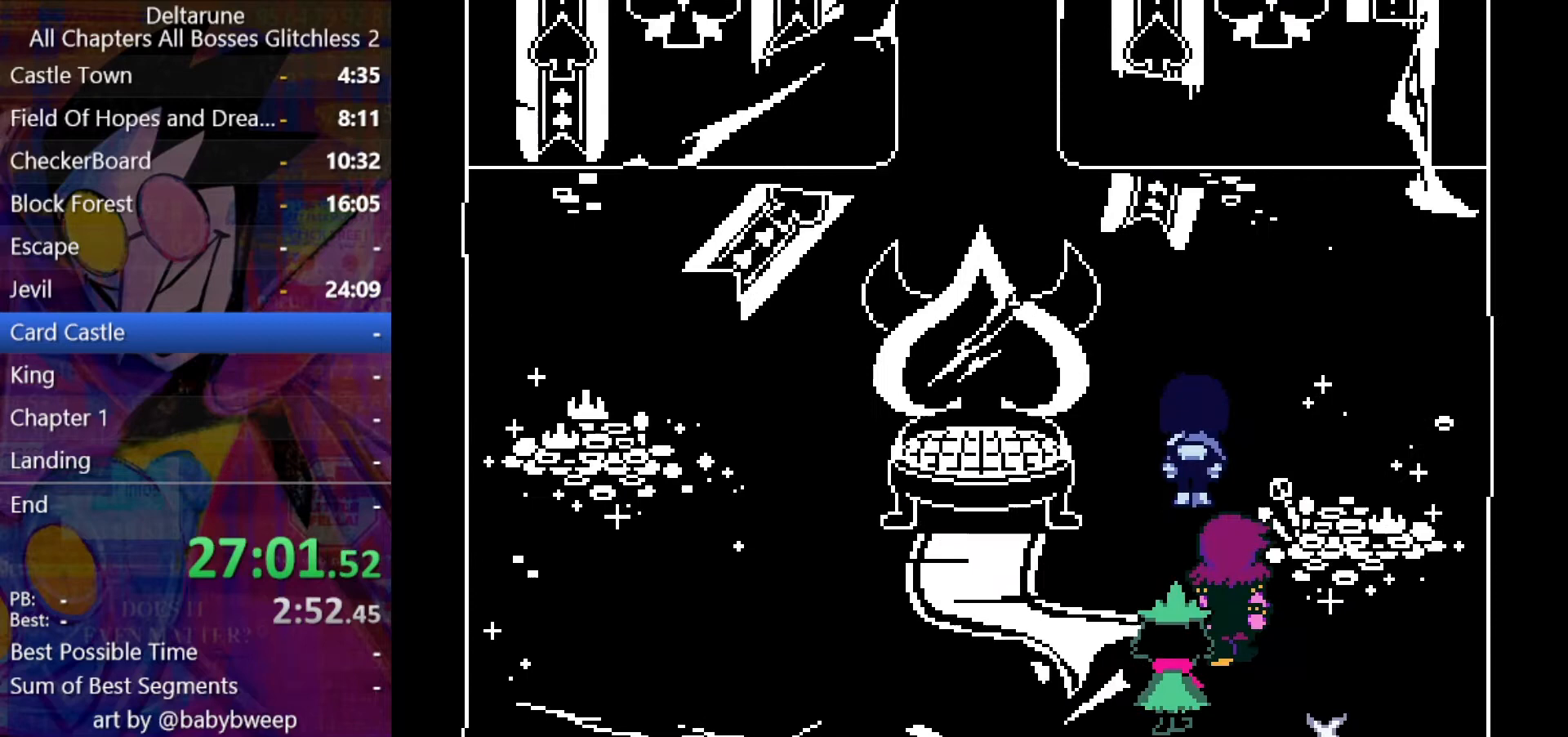
Gameplay with keyboard; each line is a JSON object with the keys held at the frame after it. "events" lists presses ("down") and releases ("up") of "c", "down", "left", "return", "right", "shift", "up", "x" and "z" between this image and that frame as [ms after this image, input, new state], when the widget could be followed in between. No other keys are recorded. Mouse input is not recorded. Not read: ctrl.
{"keys": ["left", "shift", "up"], "events": [[200, "left", "down"]]}
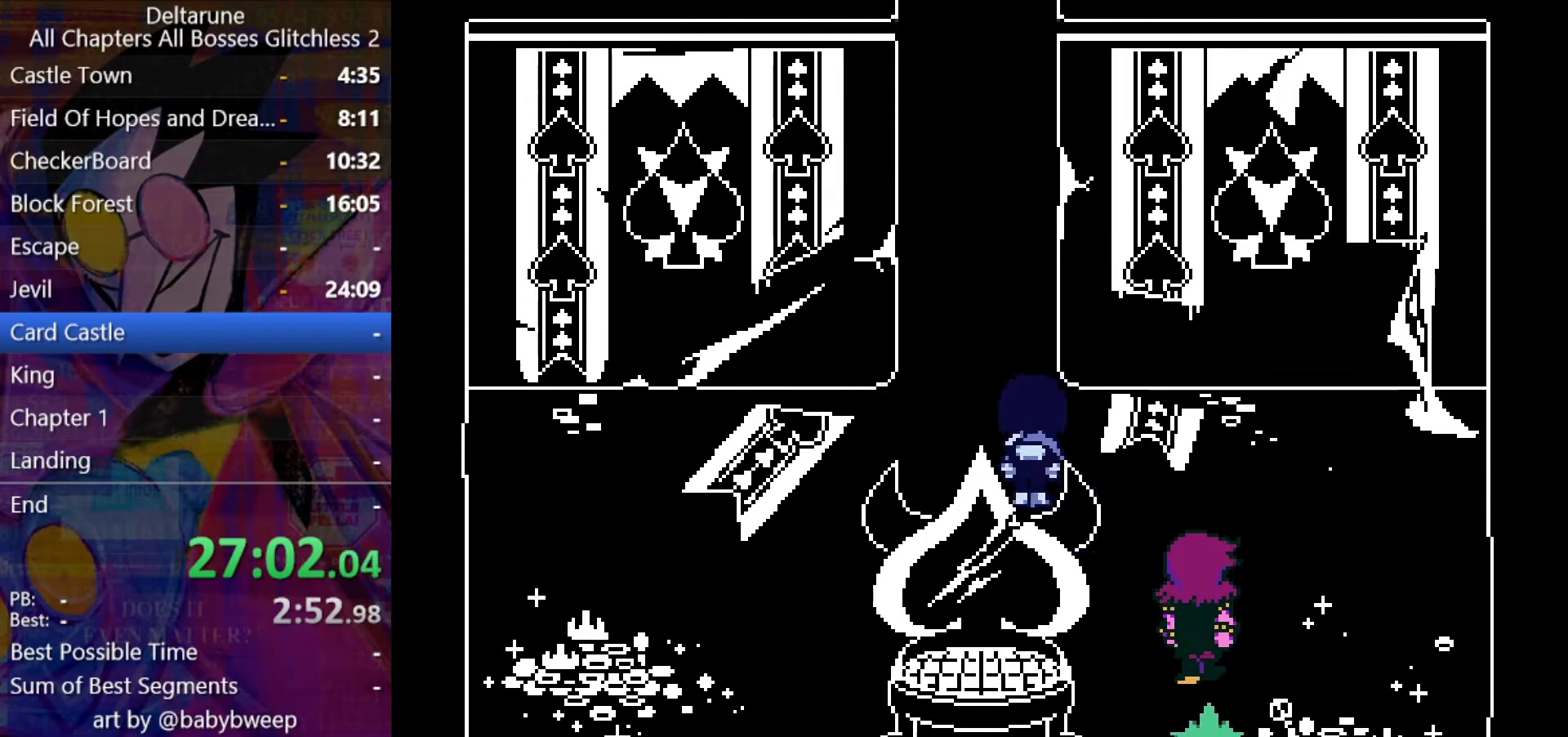
{"keys": ["shift", "up"], "events": [[200, "left", "up"]]}
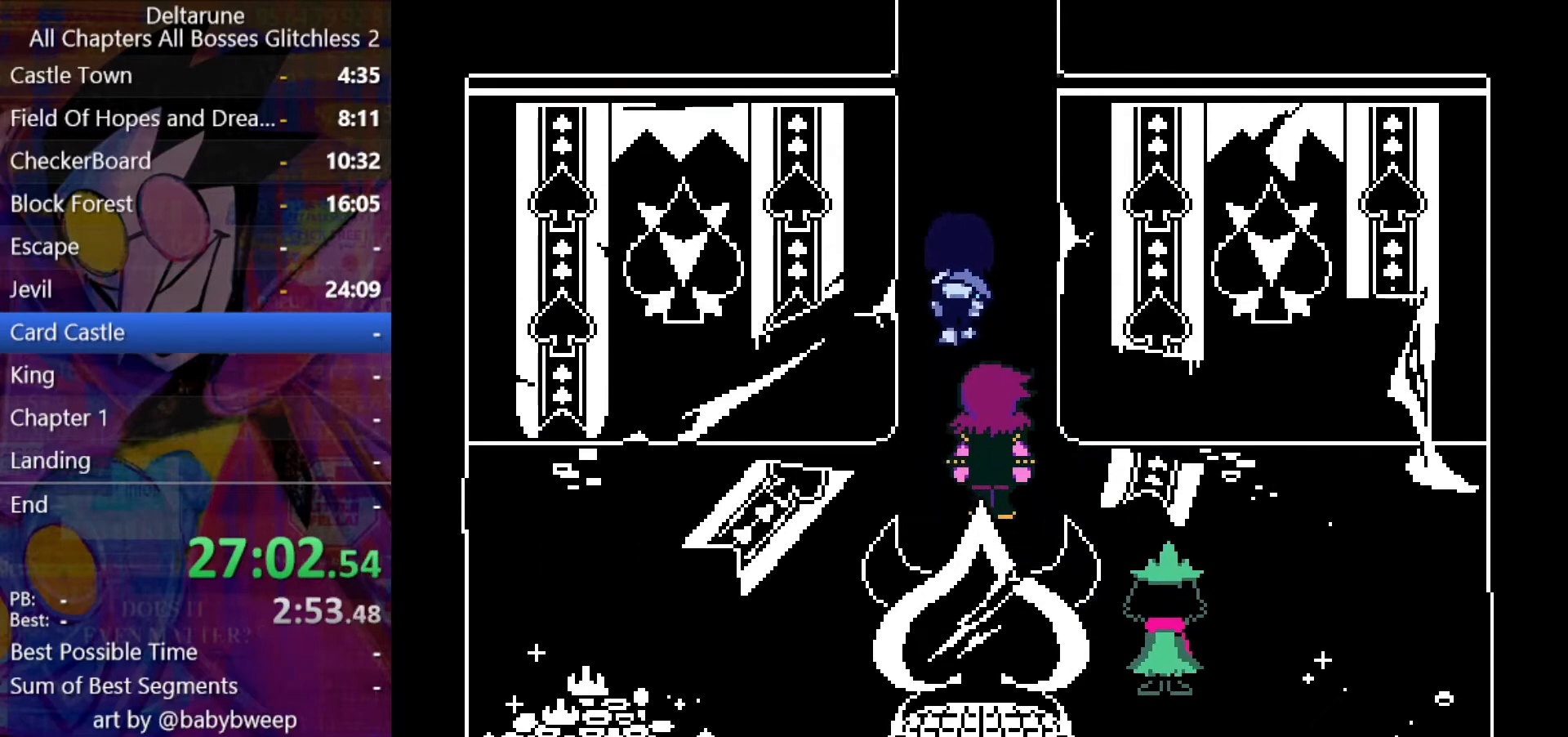
{"keys": ["shift", "up"], "events": []}
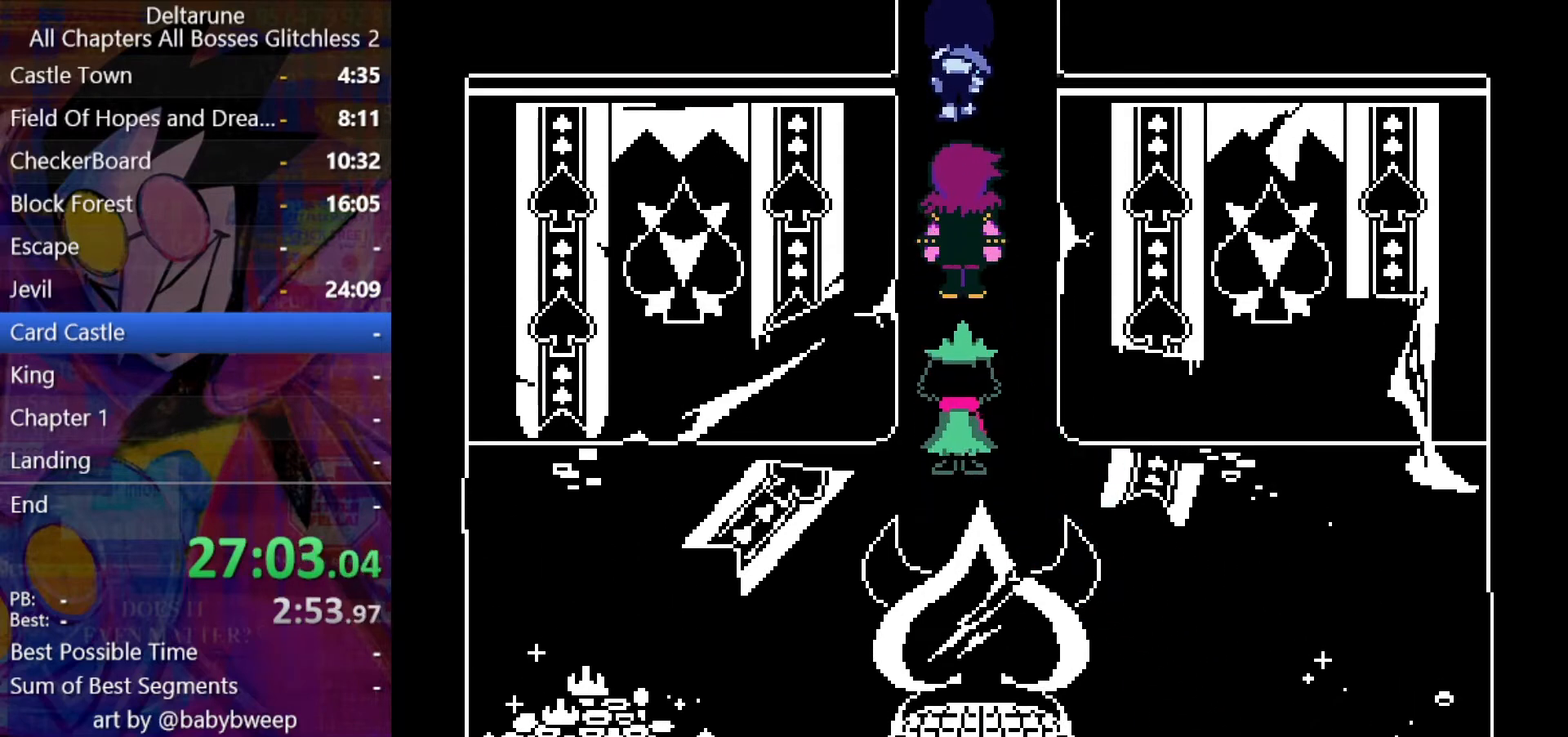
{"keys": ["shift", "up"], "events": []}
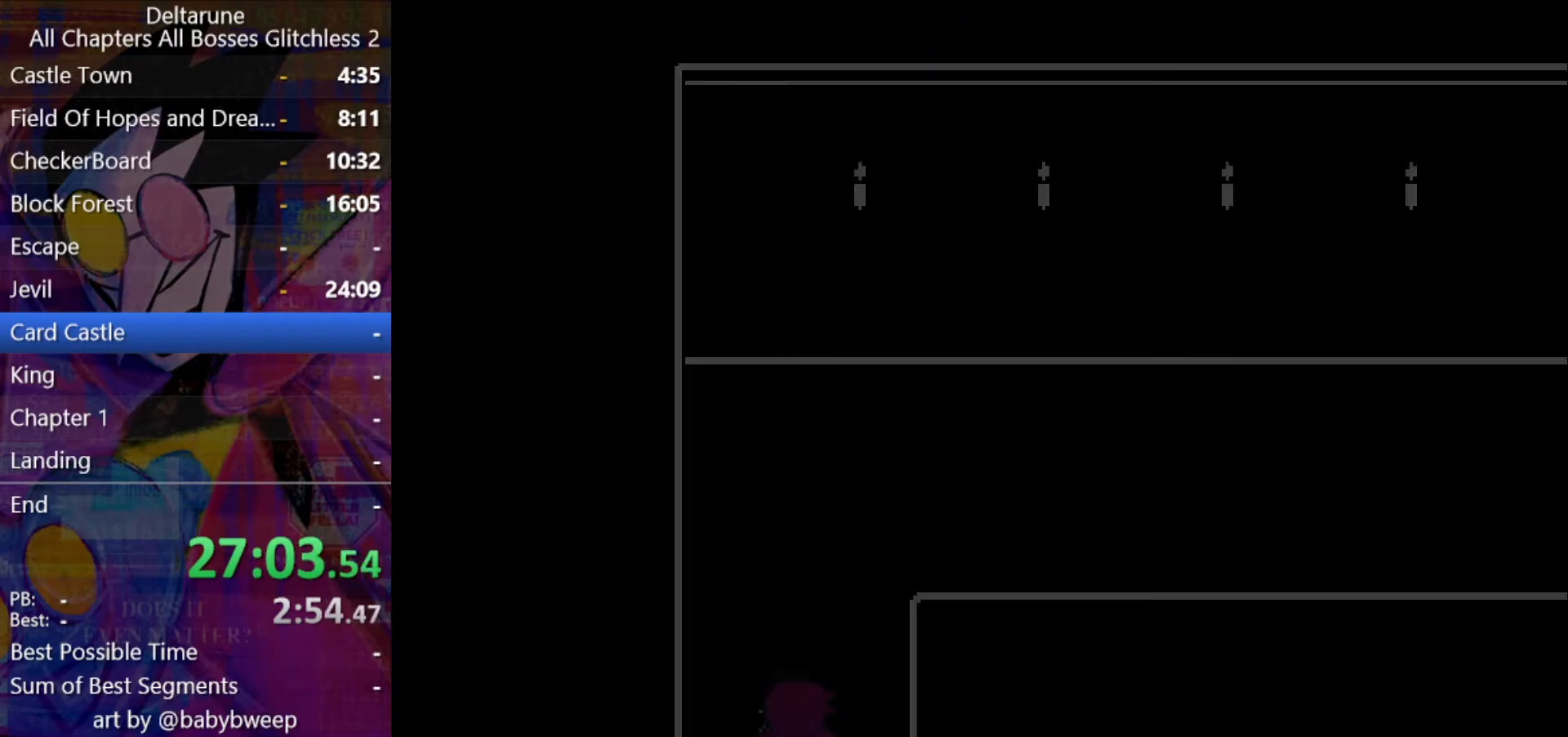
{"keys": ["shift", "up"], "events": [[100, "right", "down"], [200, "right", "up"]]}
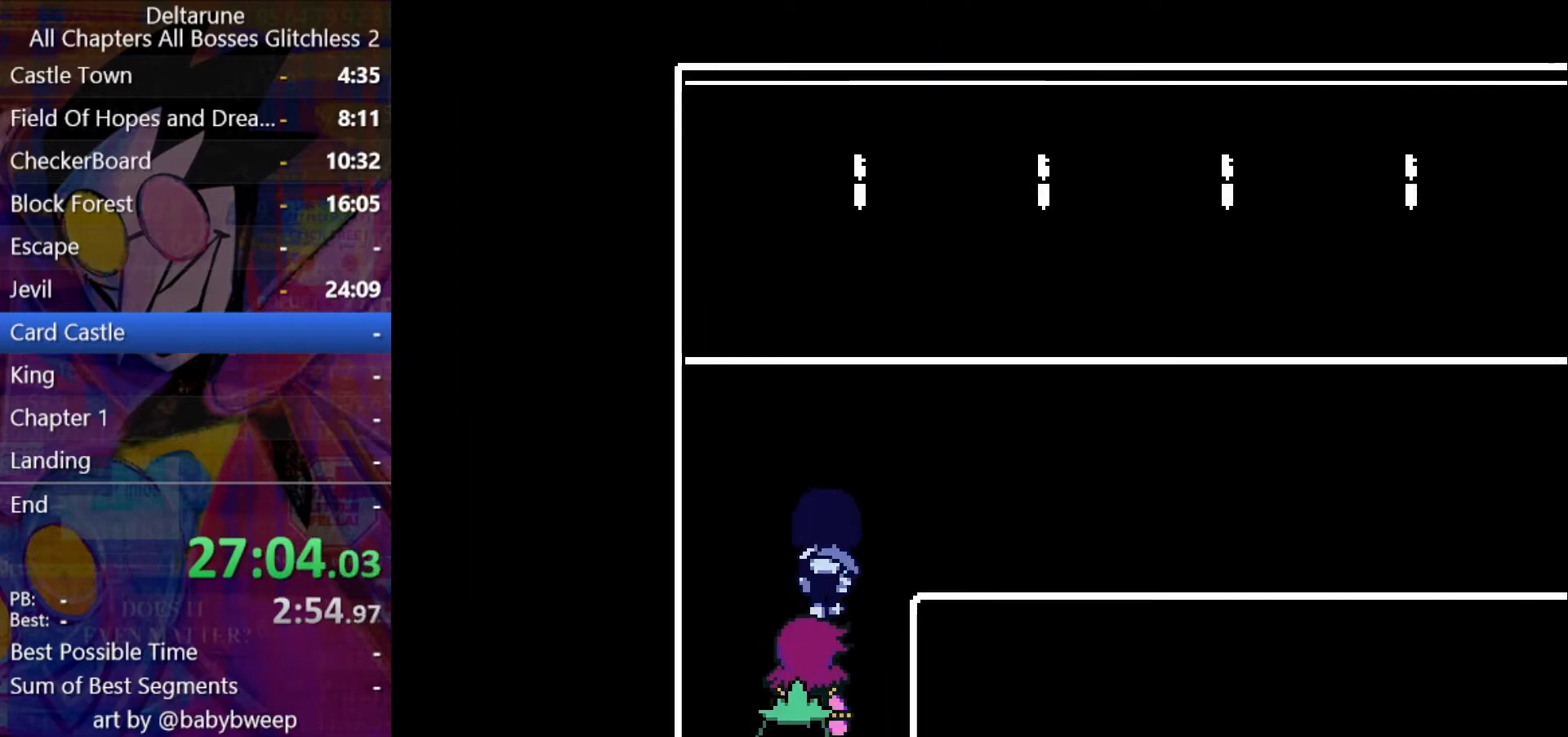
{"keys": ["right", "shift"], "events": [[67, "right", "down"], [267, "up", "up"]]}
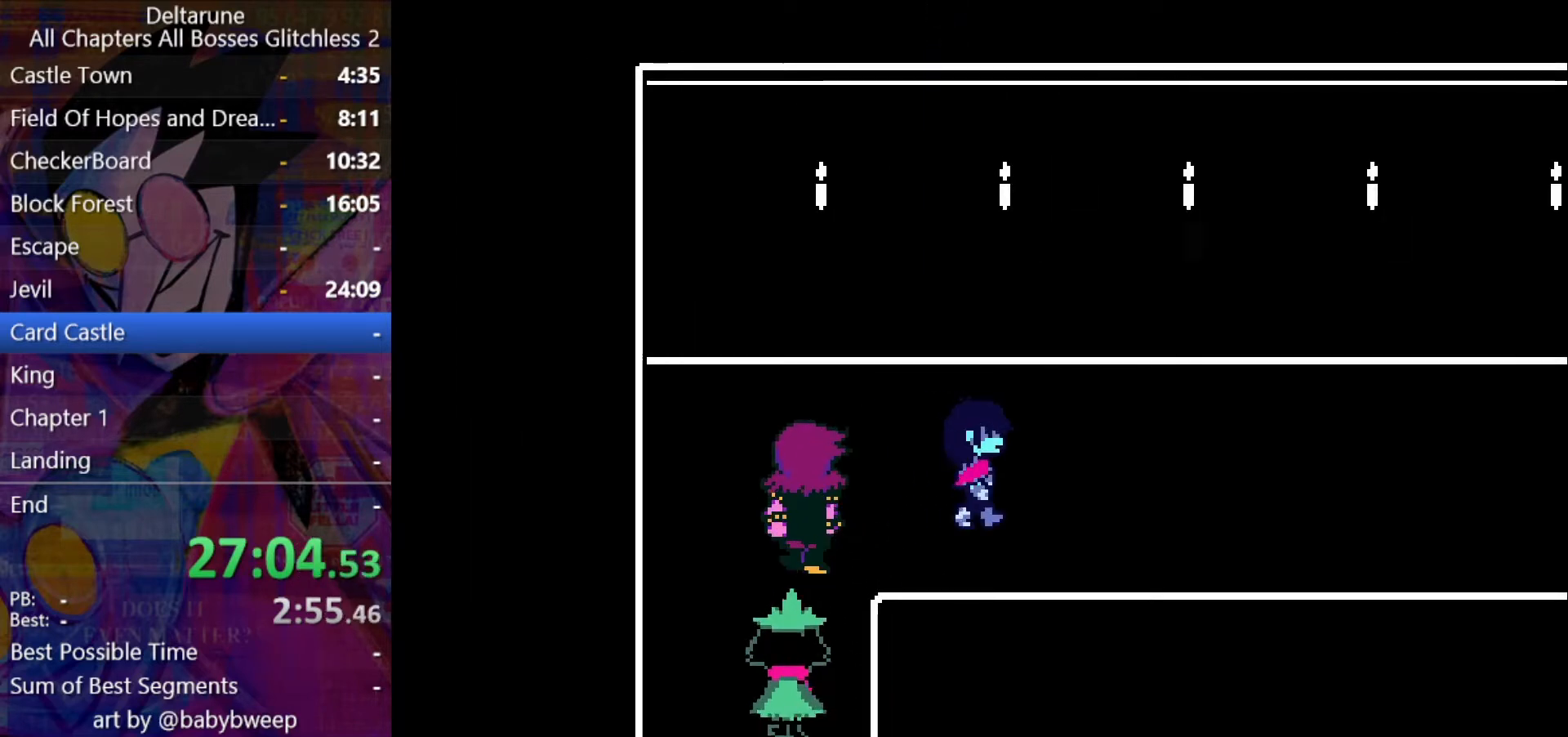
{"keys": ["right", "shift"], "events": []}
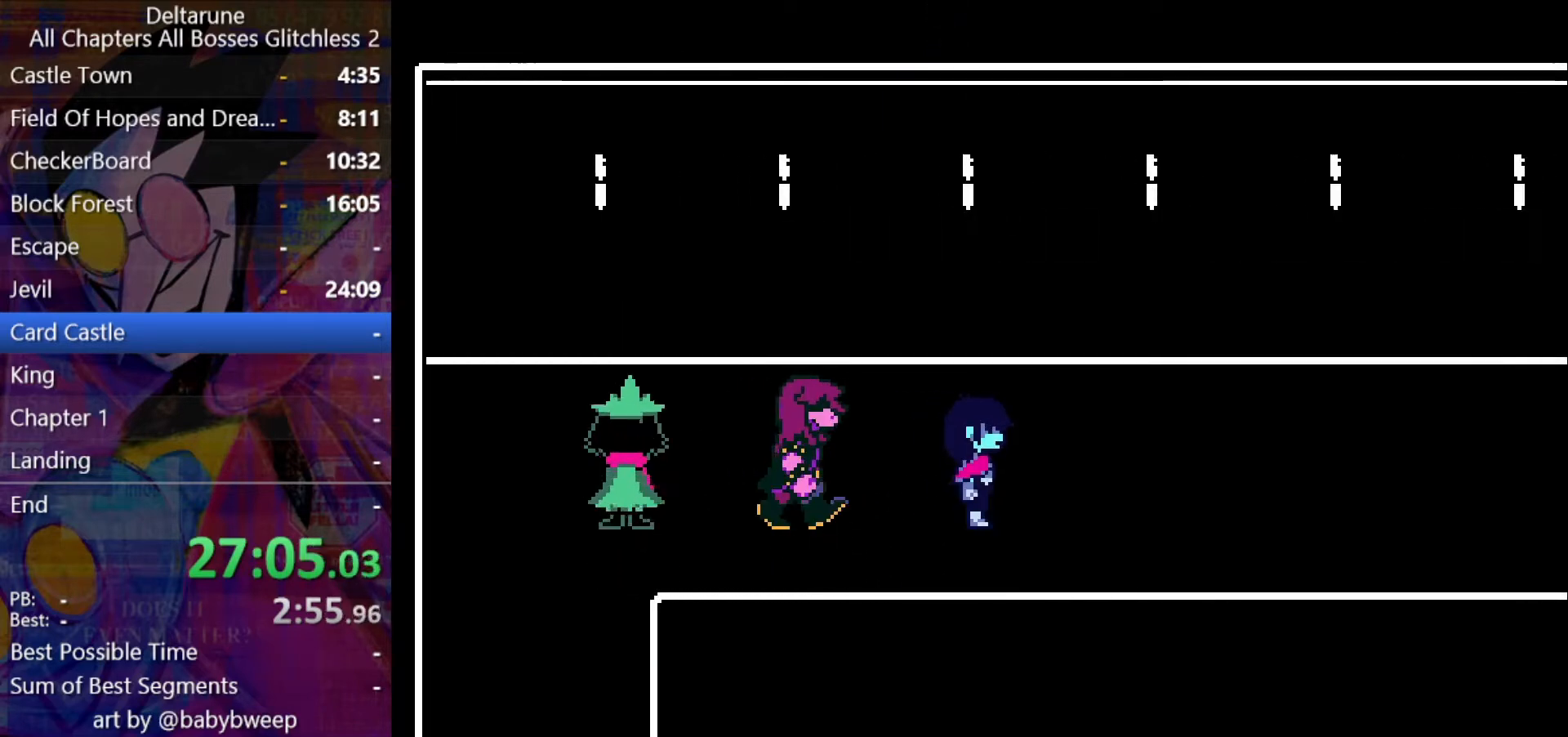
{"keys": ["right", "shift"], "events": []}
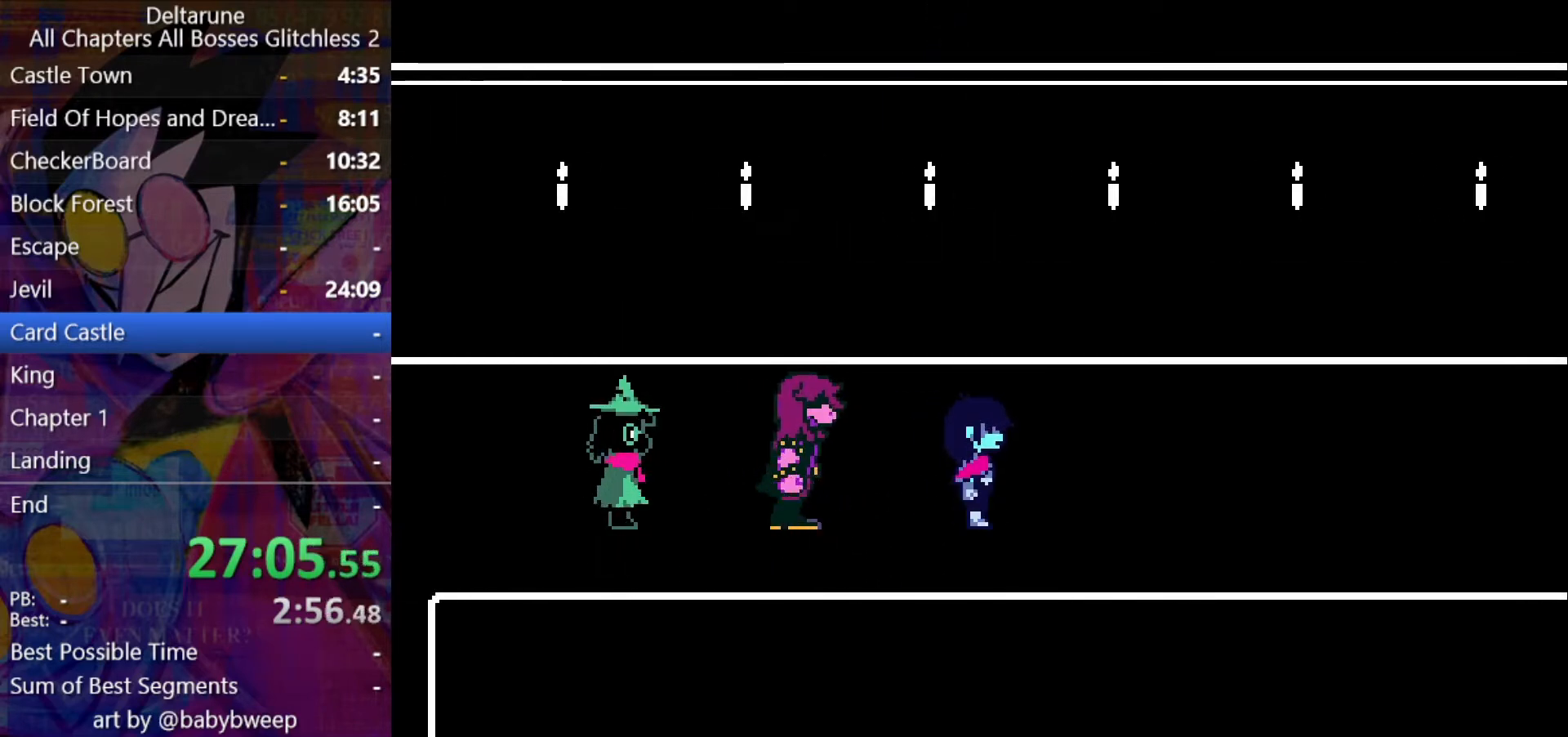
{"keys": ["right", "shift"], "events": []}
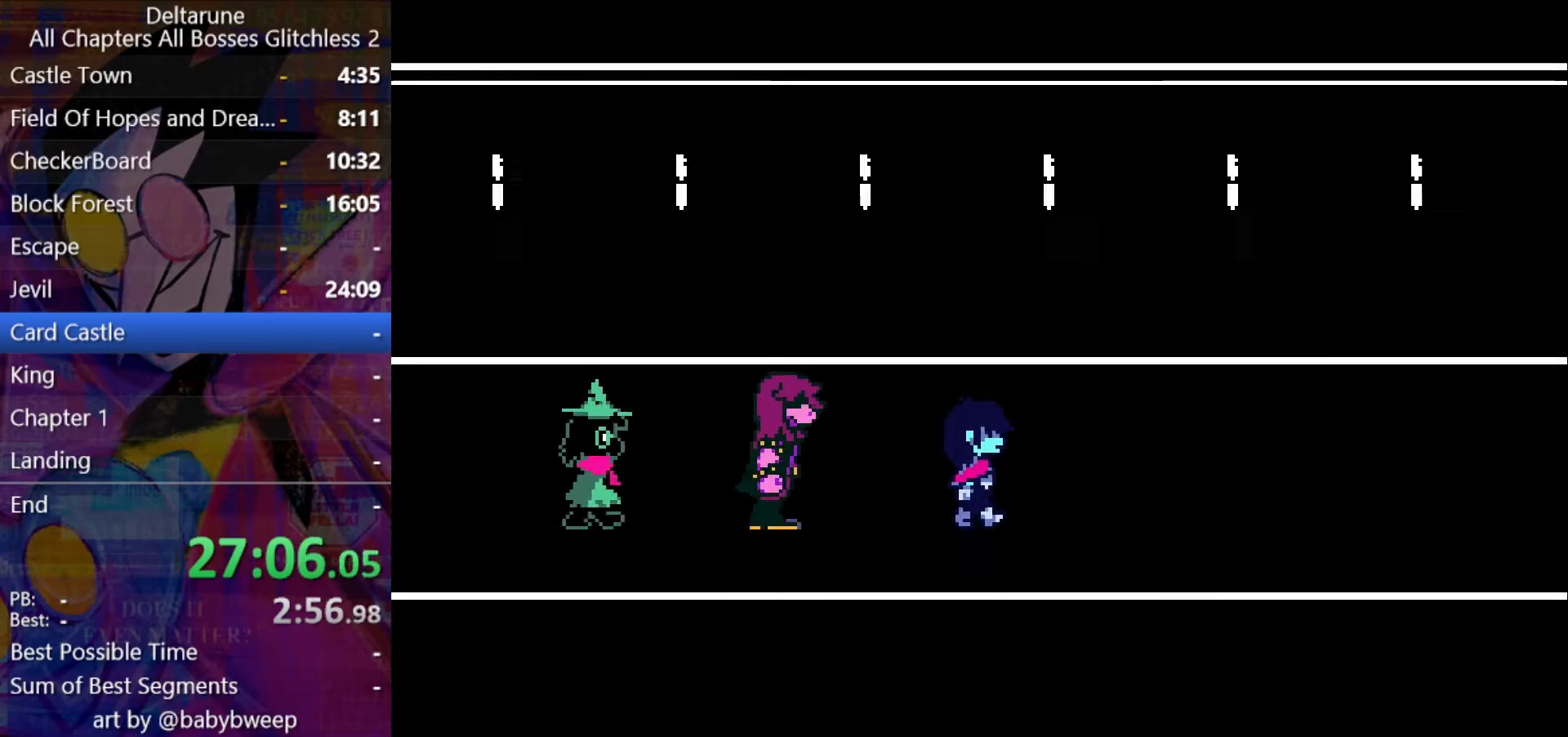
{"keys": ["right", "shift"], "events": []}
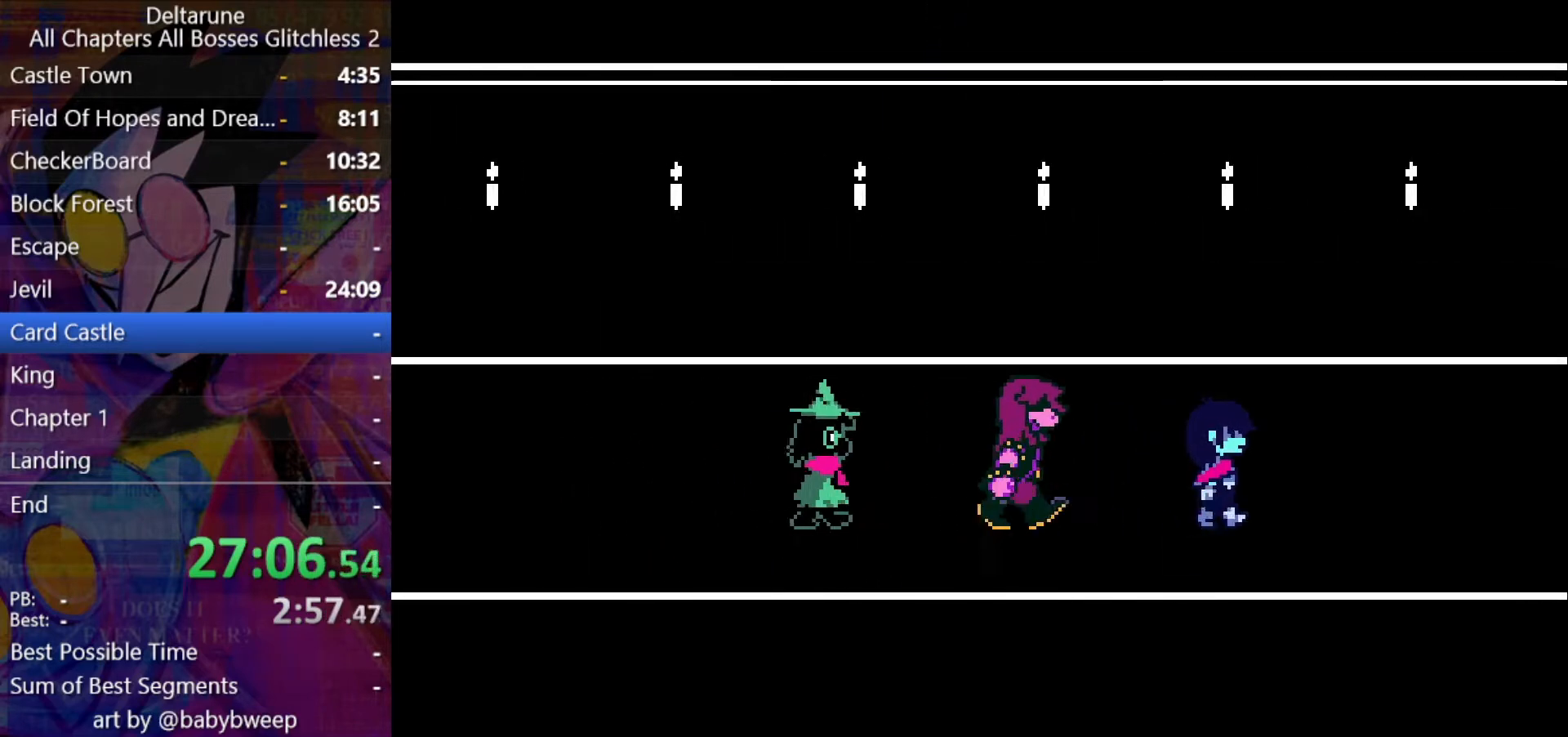
{"keys": ["right", "shift"], "events": []}
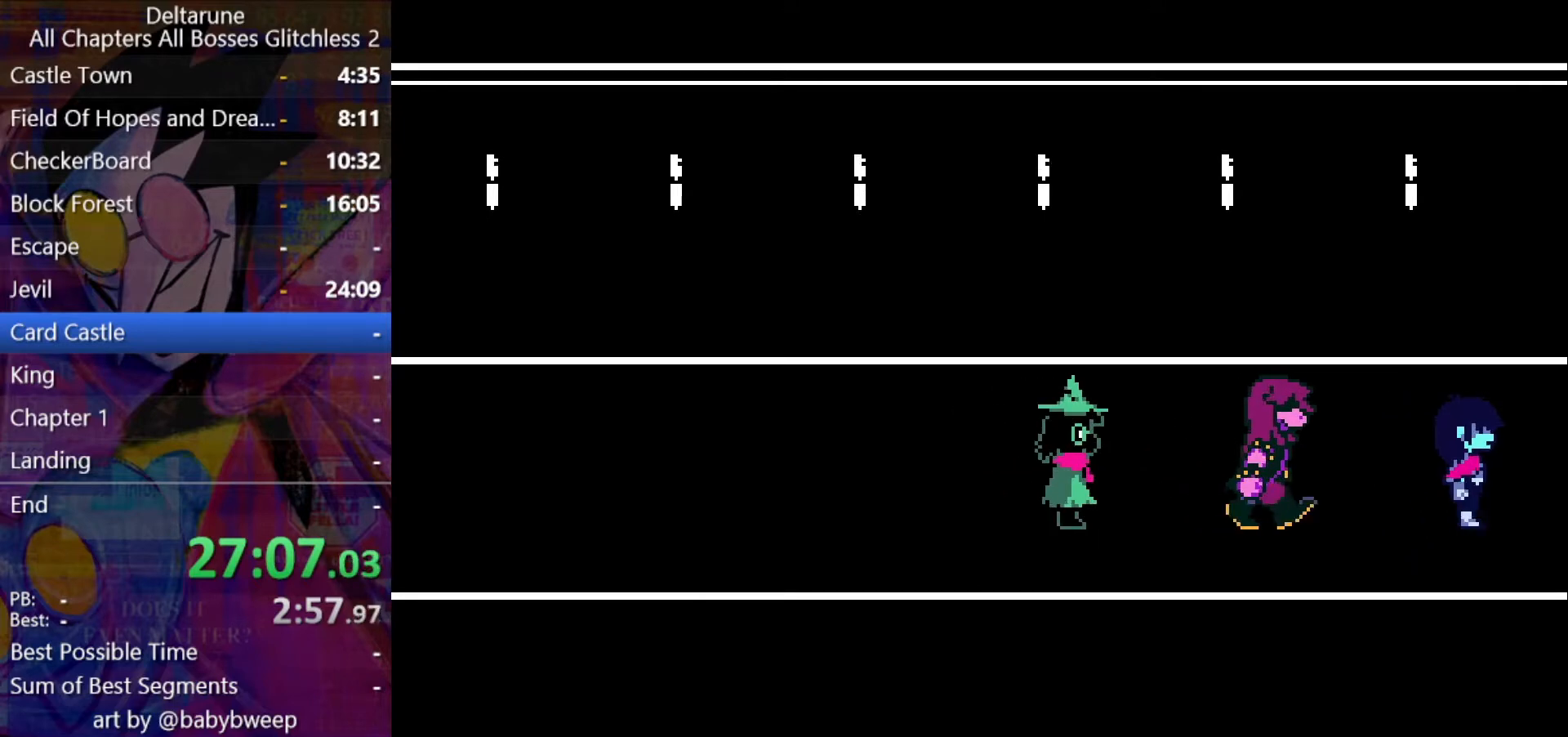
{"keys": ["right", "shift"], "events": []}
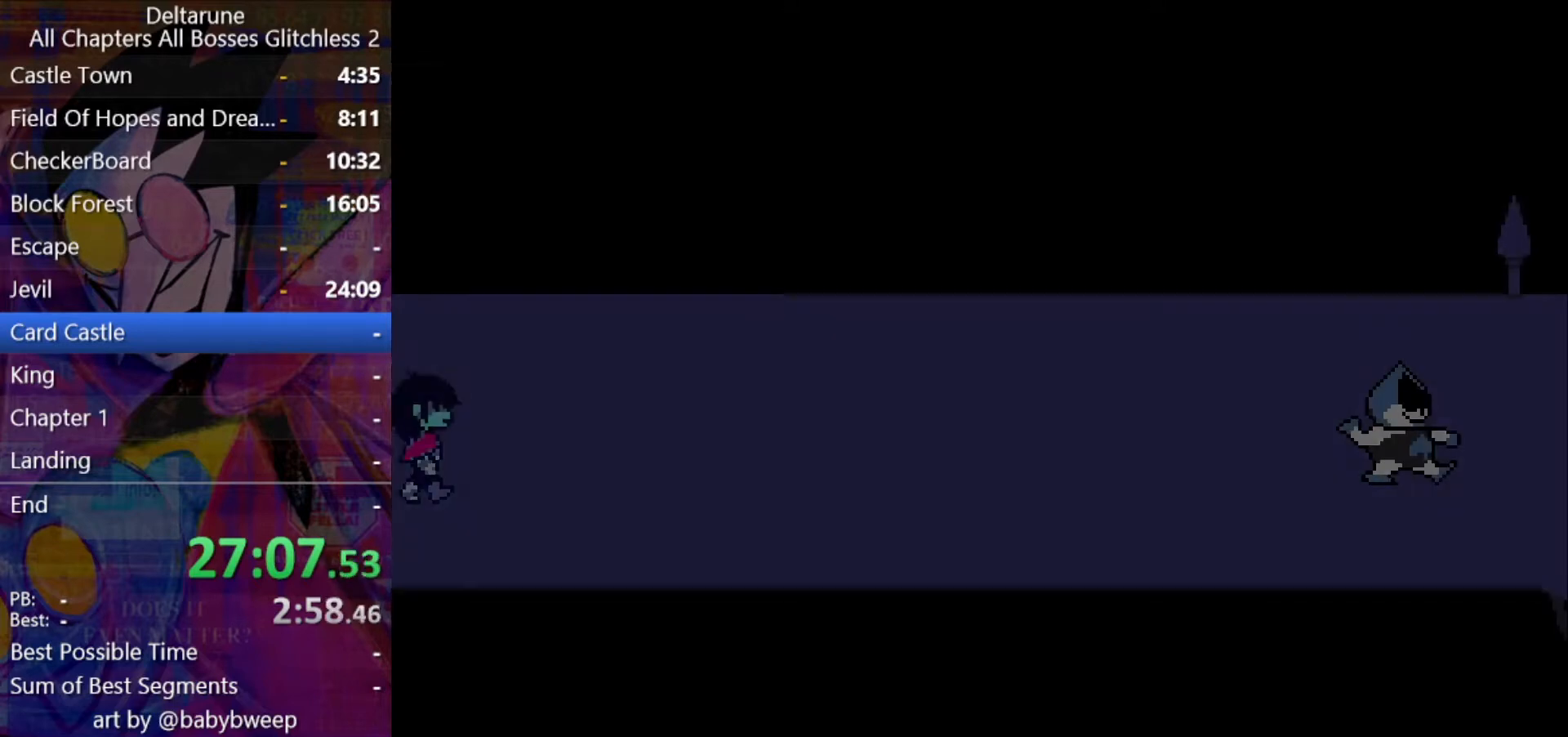
{"keys": ["right", "shift"], "events": []}
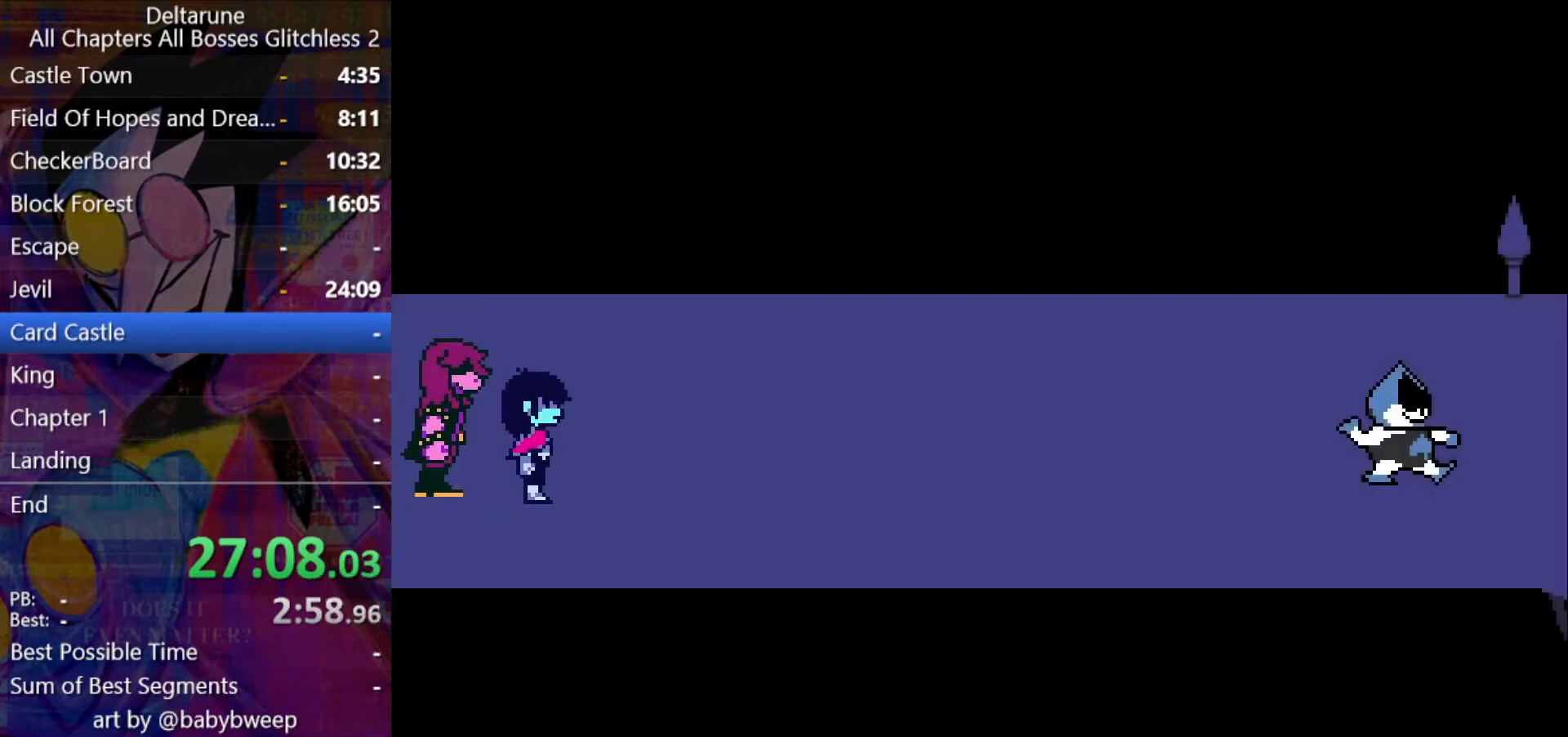
{"keys": ["shift"], "events": [[67, "right", "up"]]}
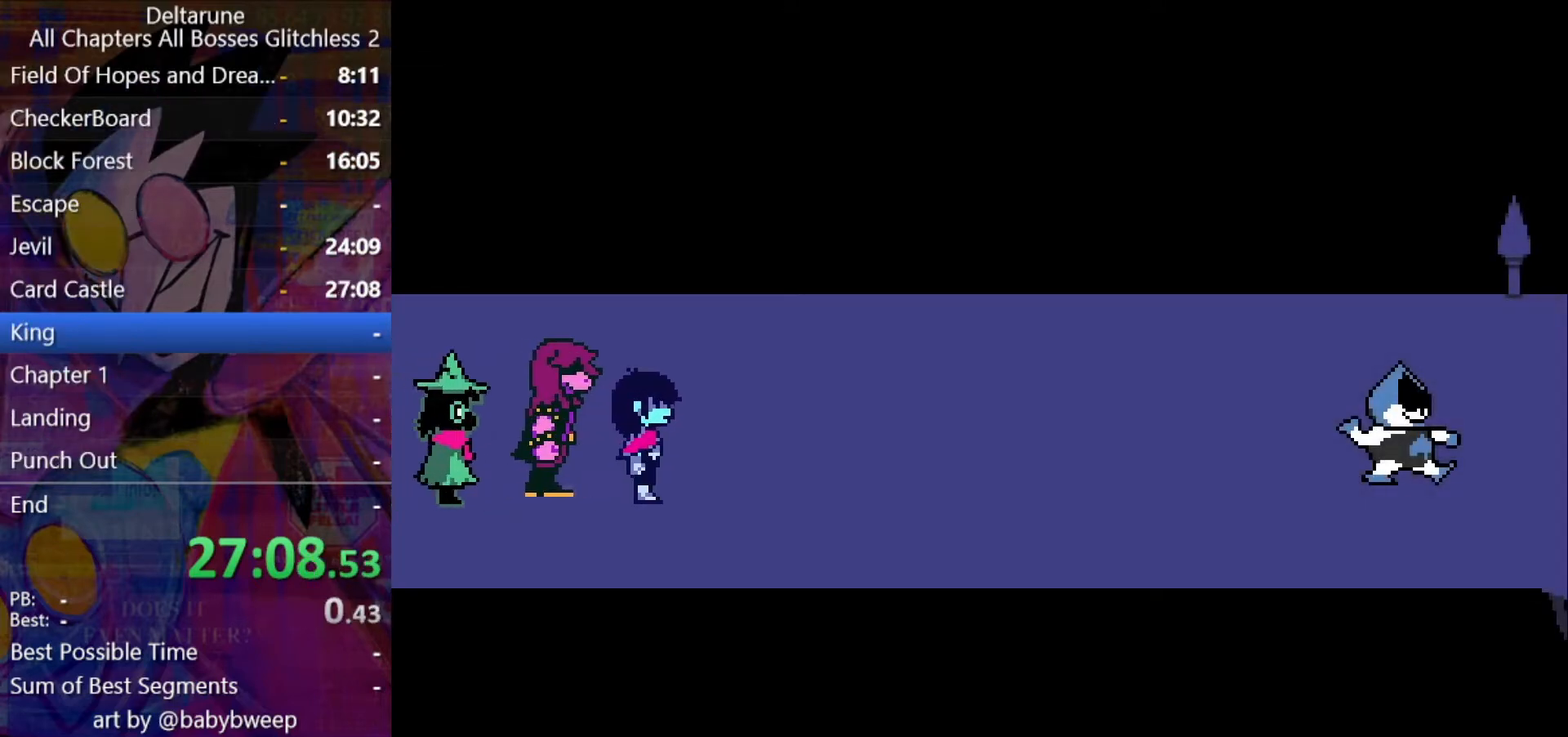
{"keys": ["shift"], "events": []}
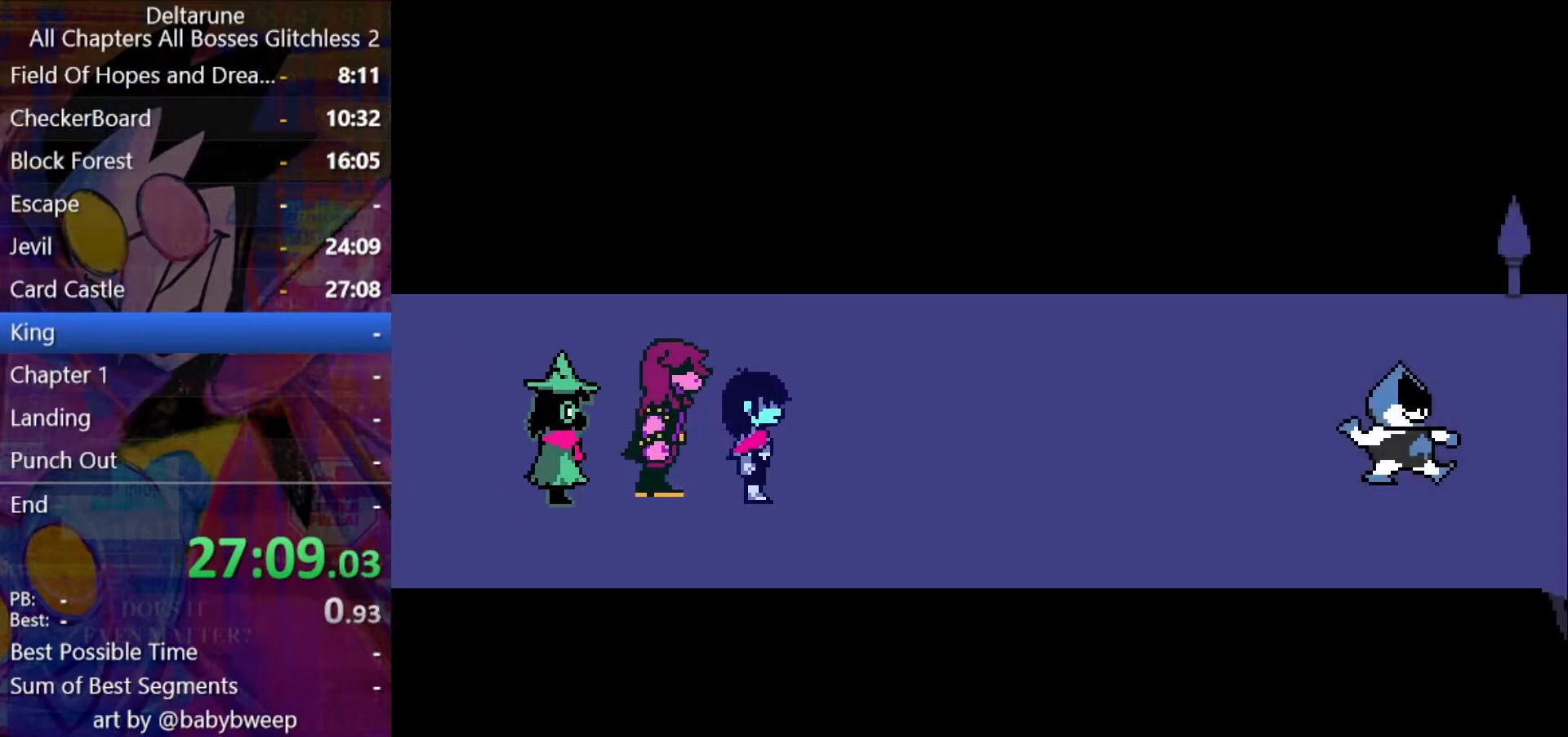
{"keys": ["shift"], "events": []}
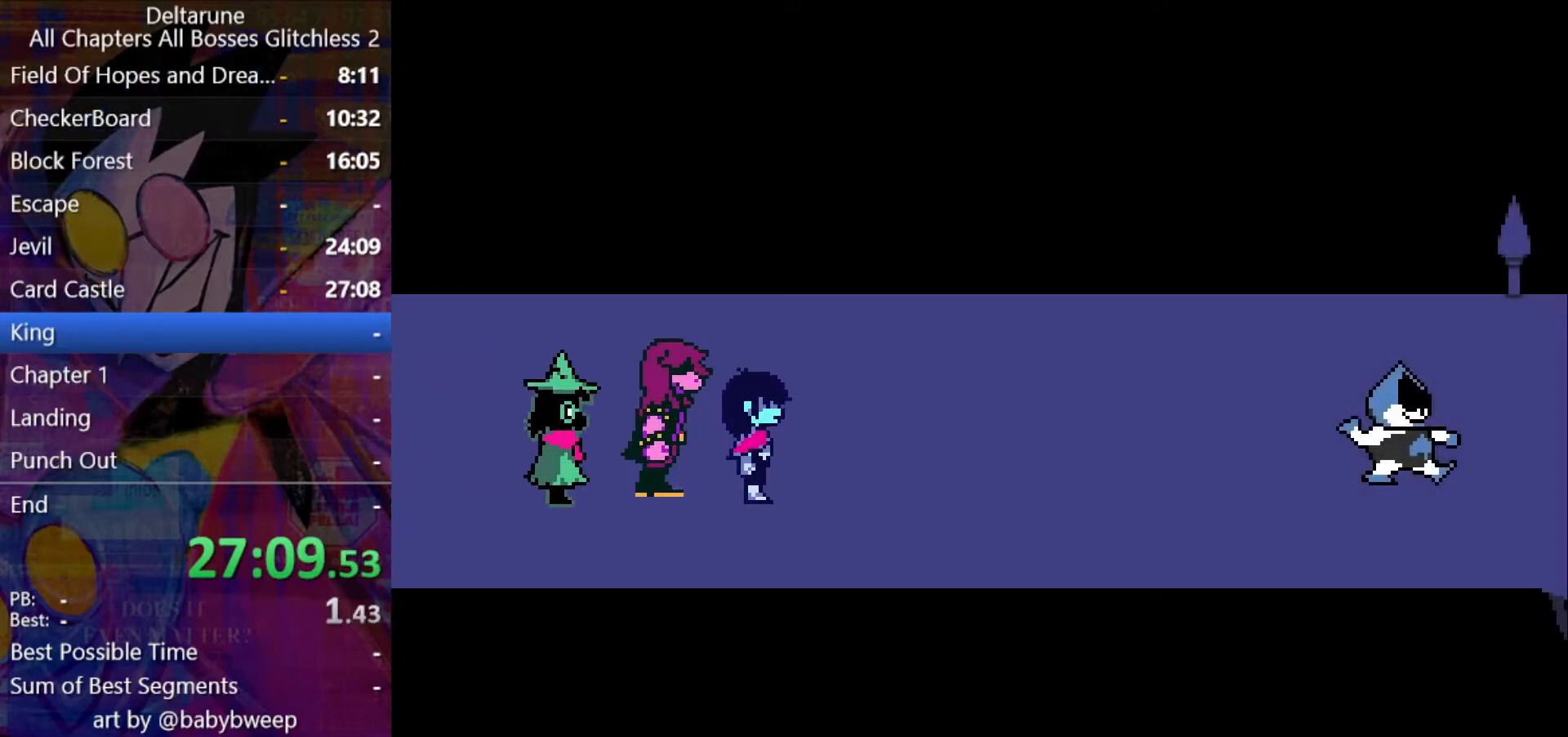
{"keys": ["shift"], "events": []}
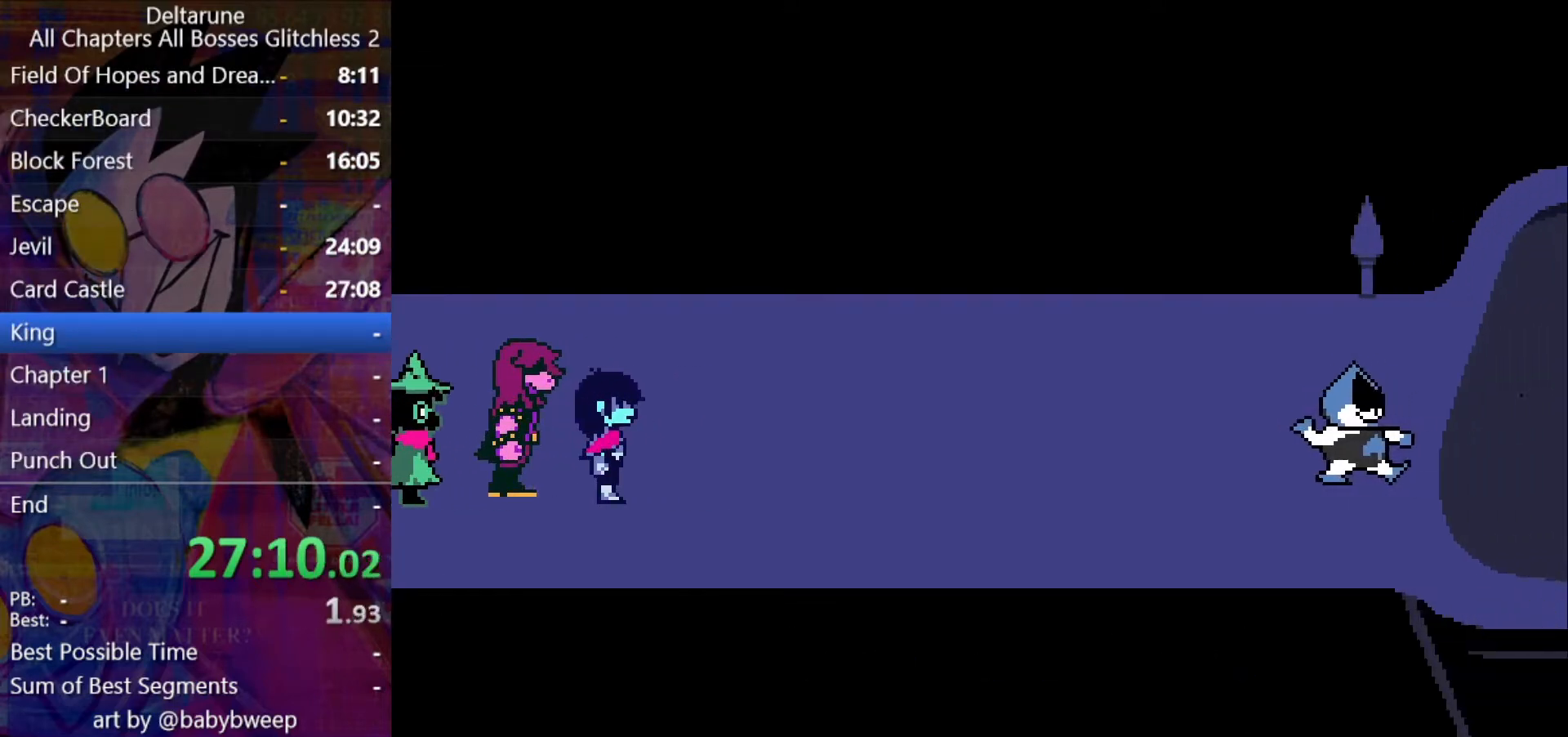
{"keys": ["shift"], "events": []}
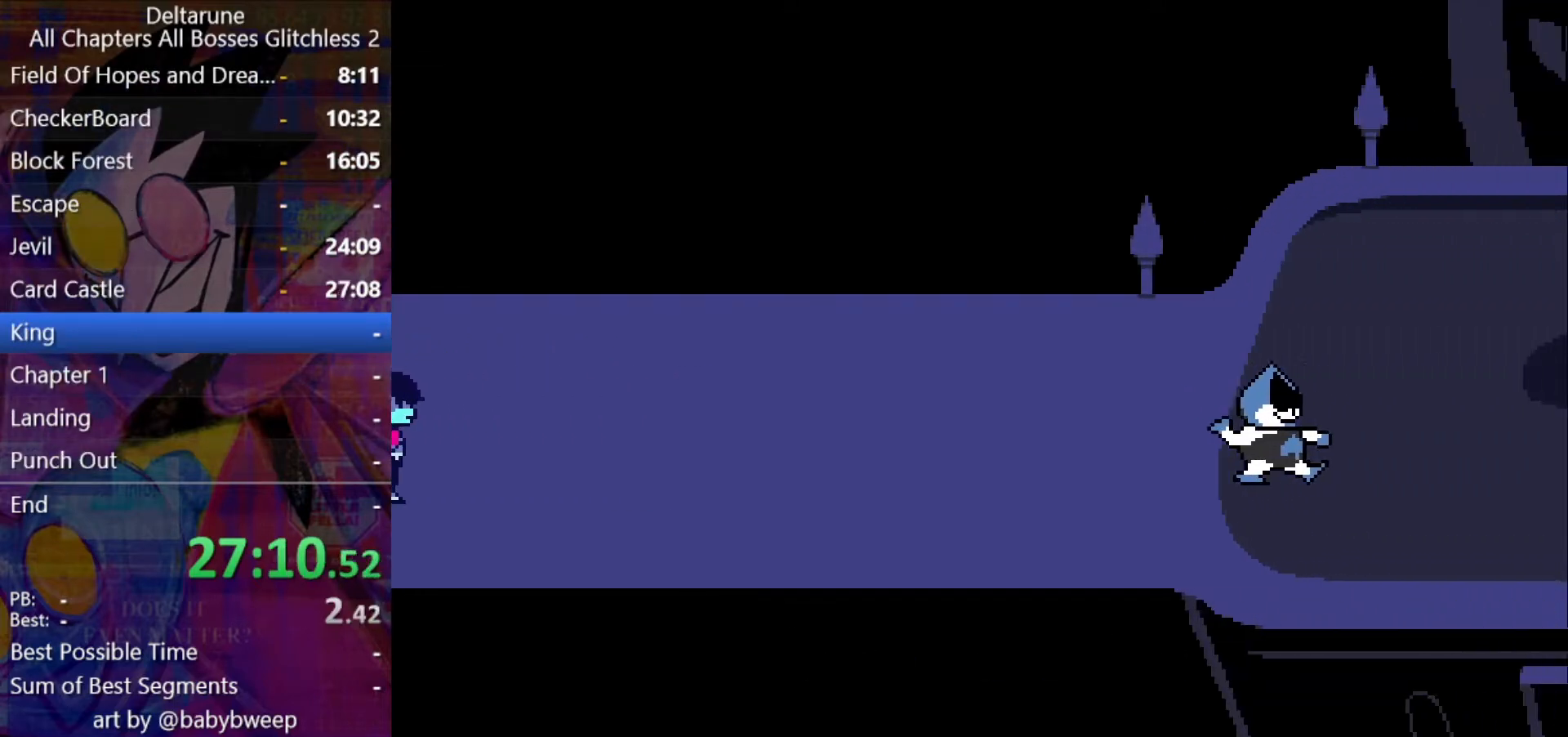
{"keys": ["shift"], "events": []}
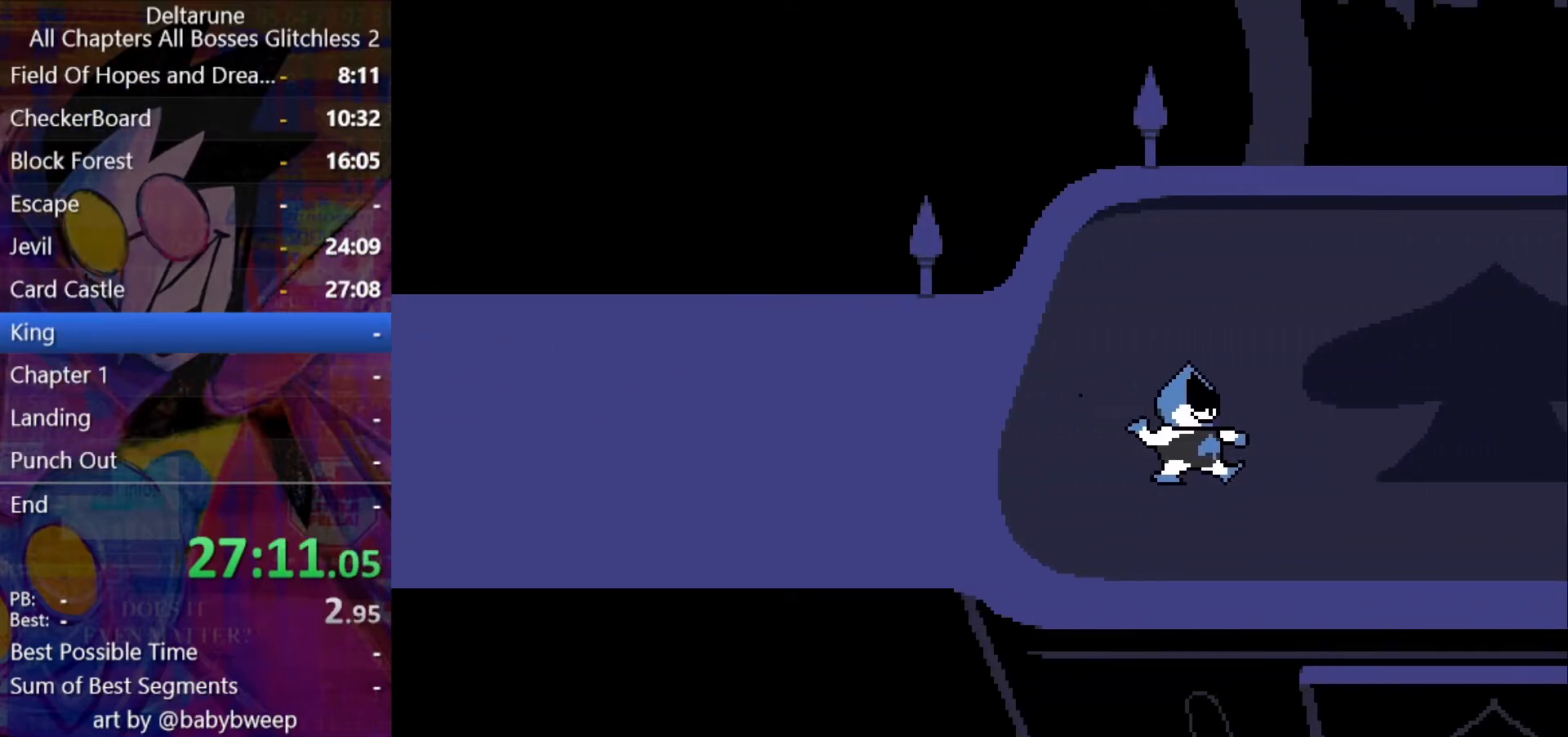
{"keys": ["shift"], "events": []}
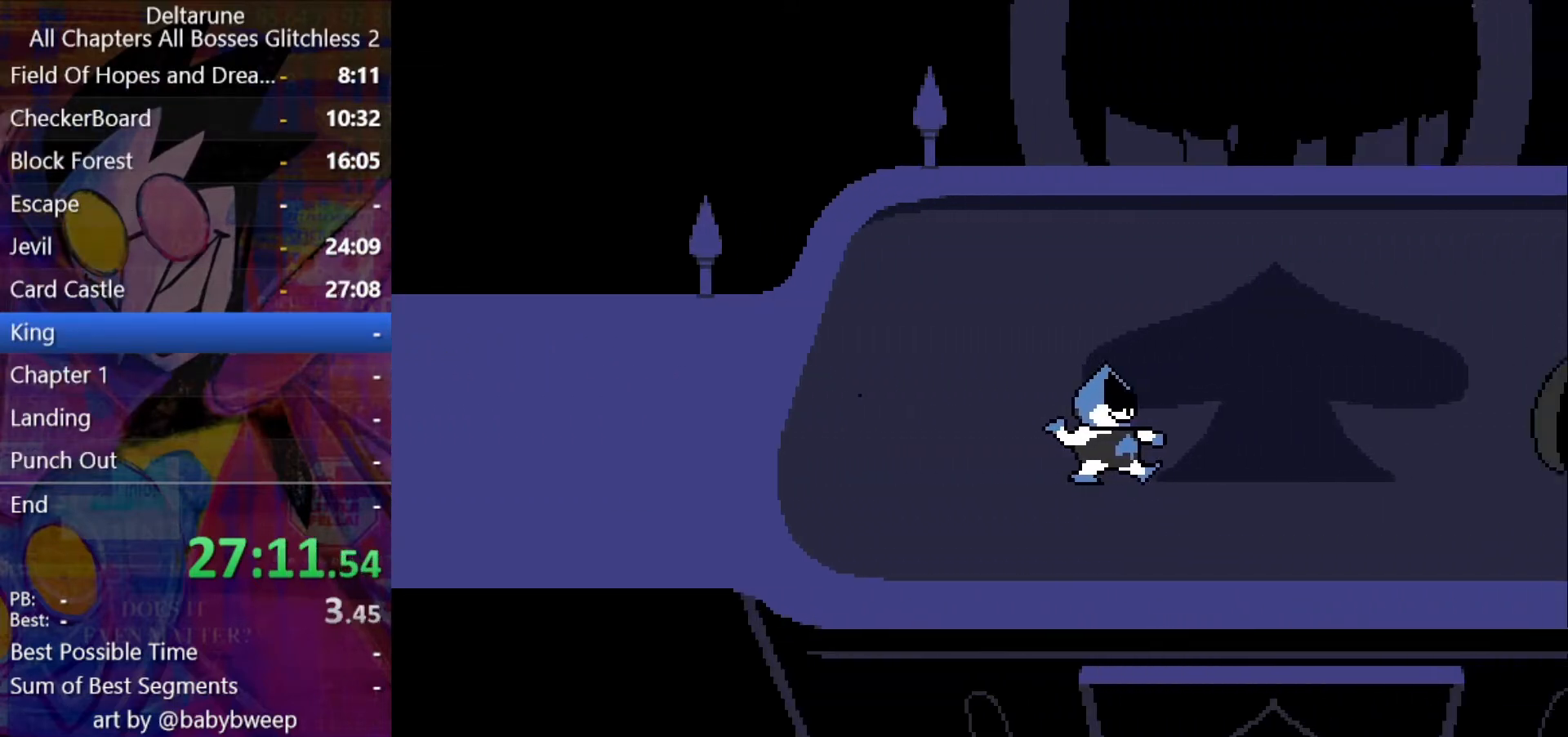
{"keys": ["shift"], "events": []}
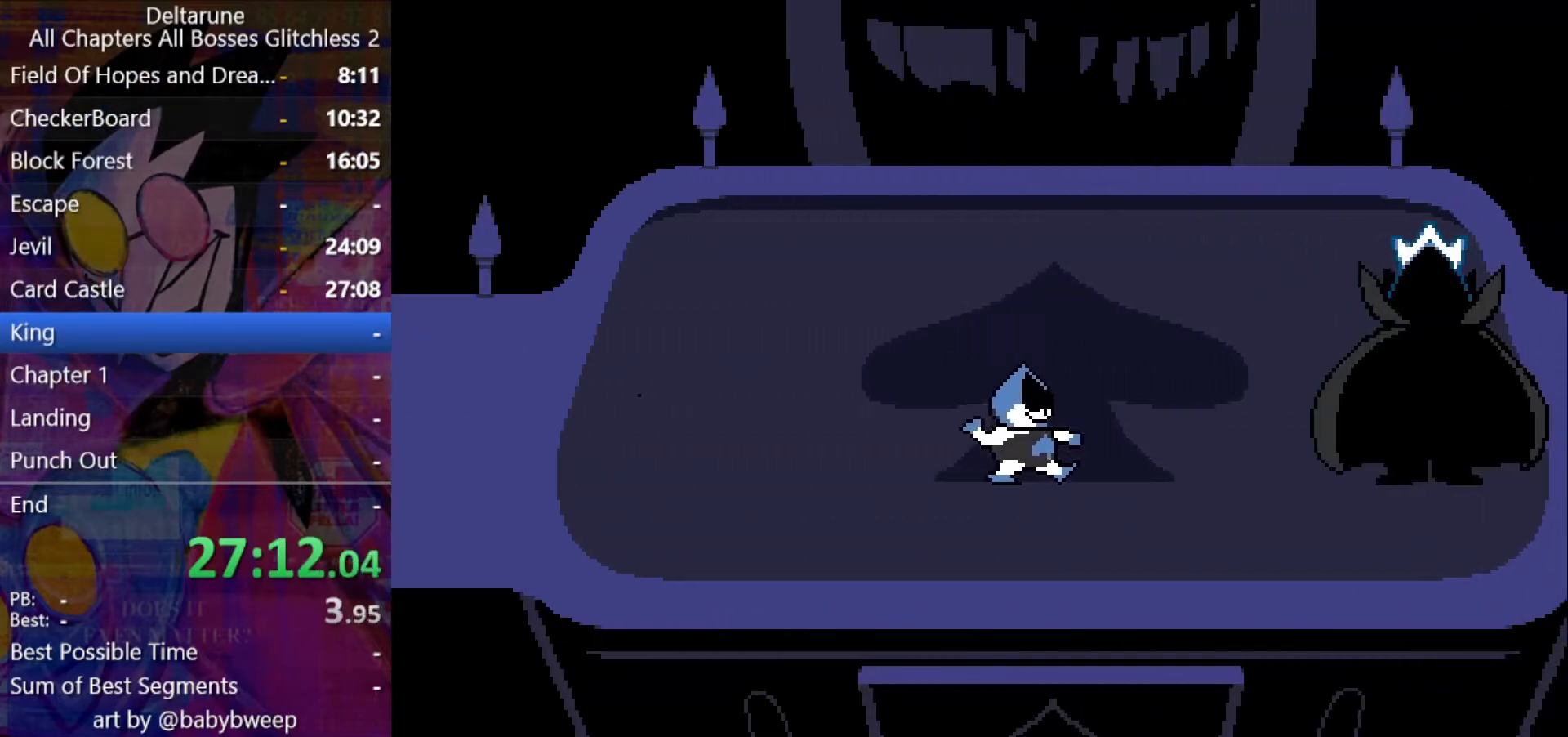
{"keys": ["shift"], "events": []}
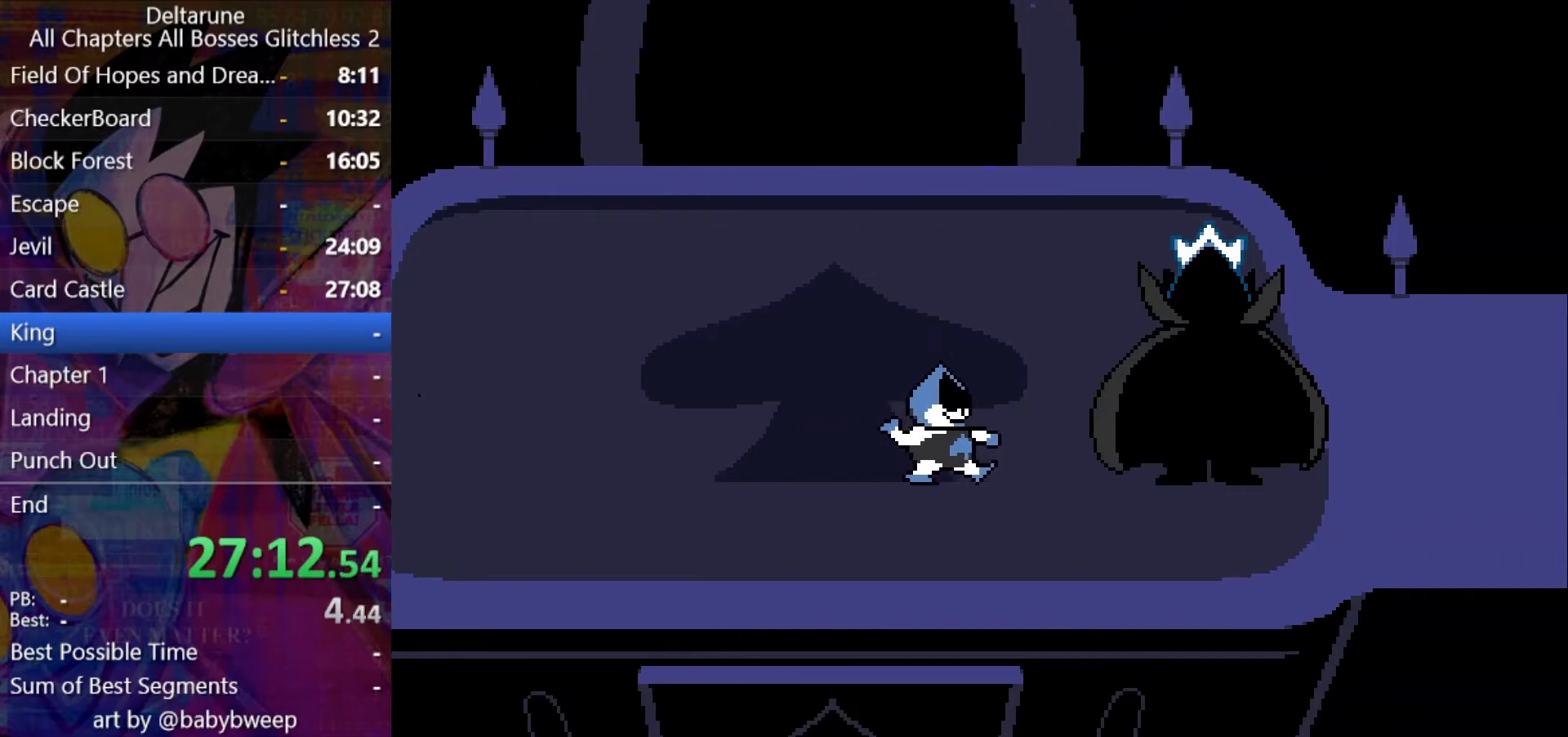
{"keys": ["shift"], "events": []}
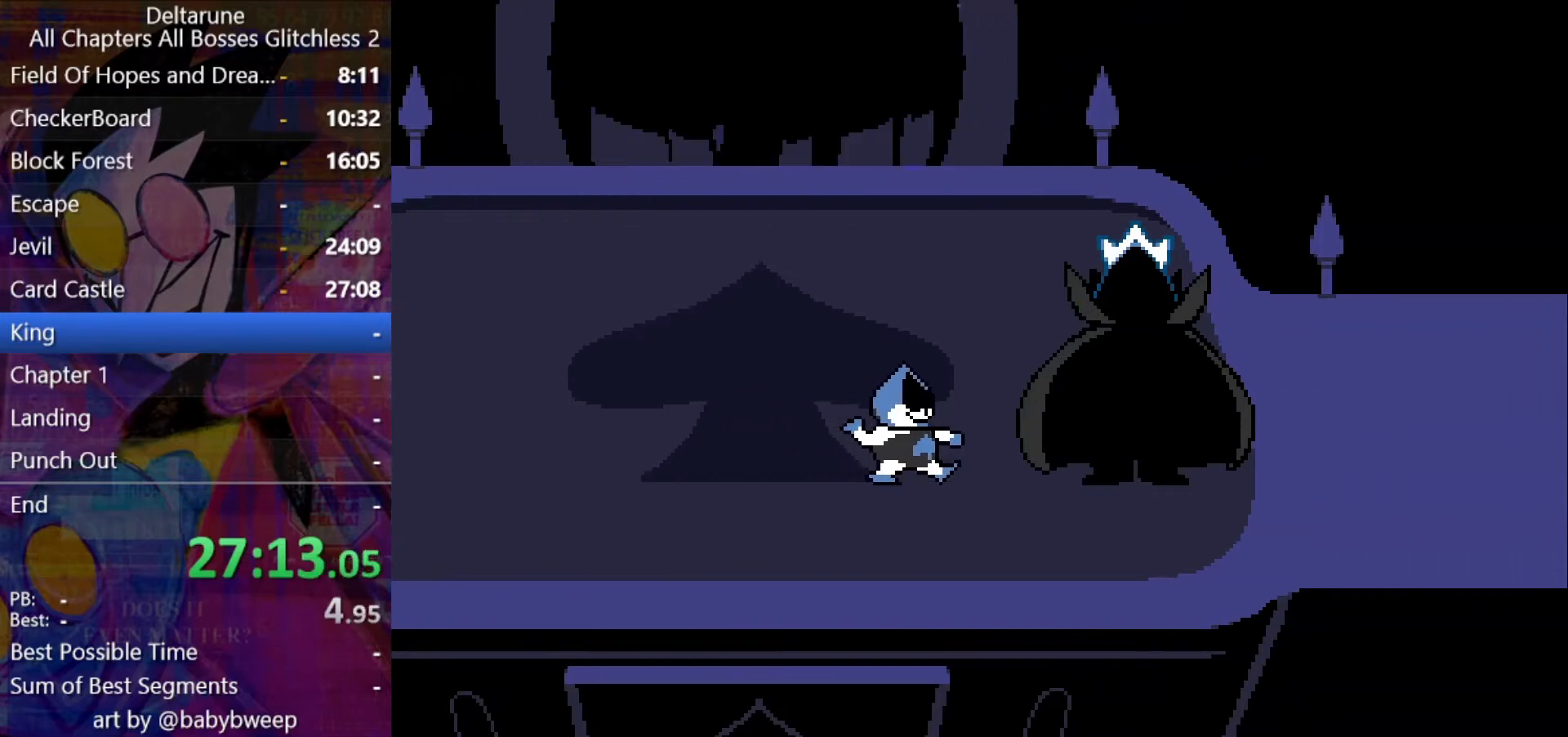
{"keys": ["shift"], "events": []}
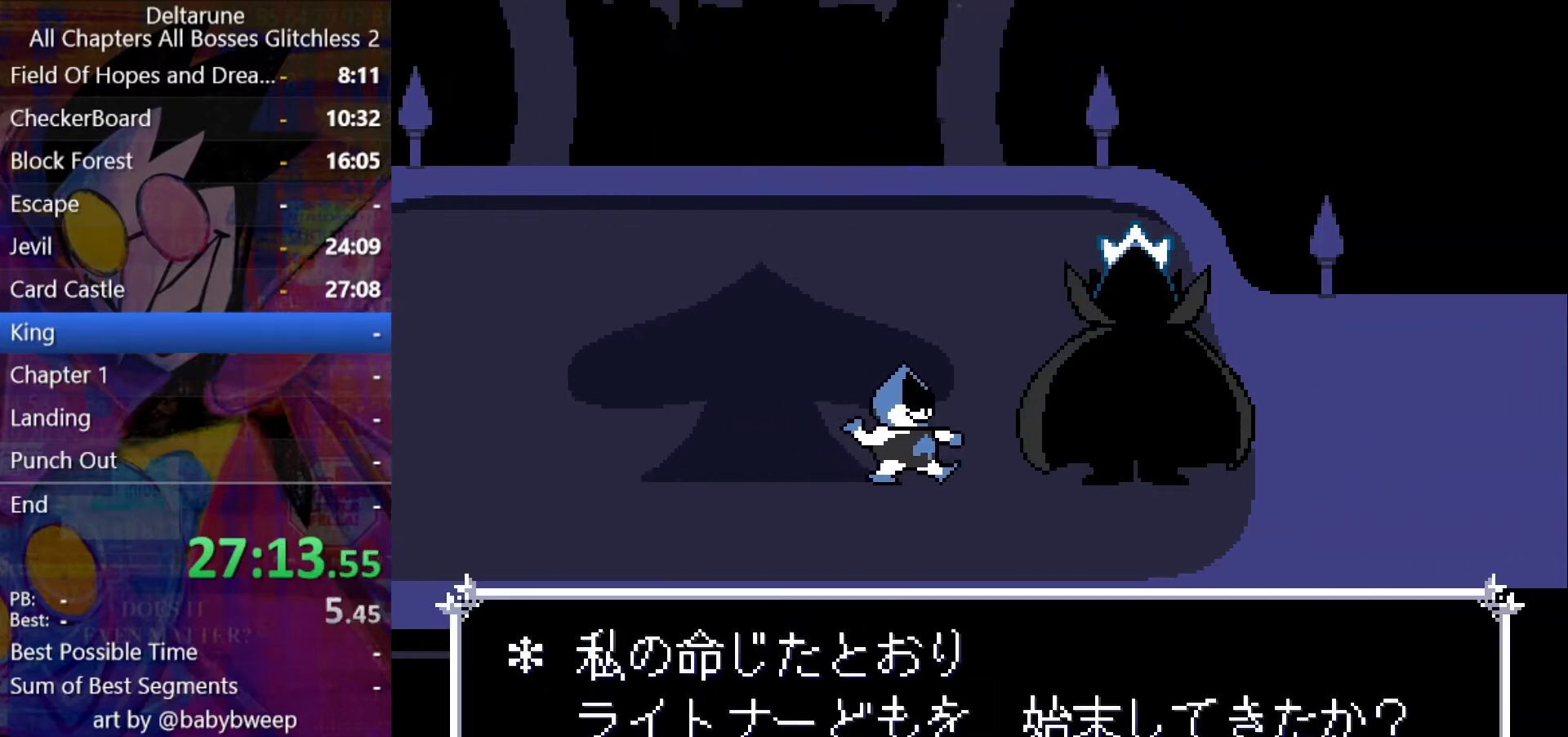
{"keys": ["shift"], "events": []}
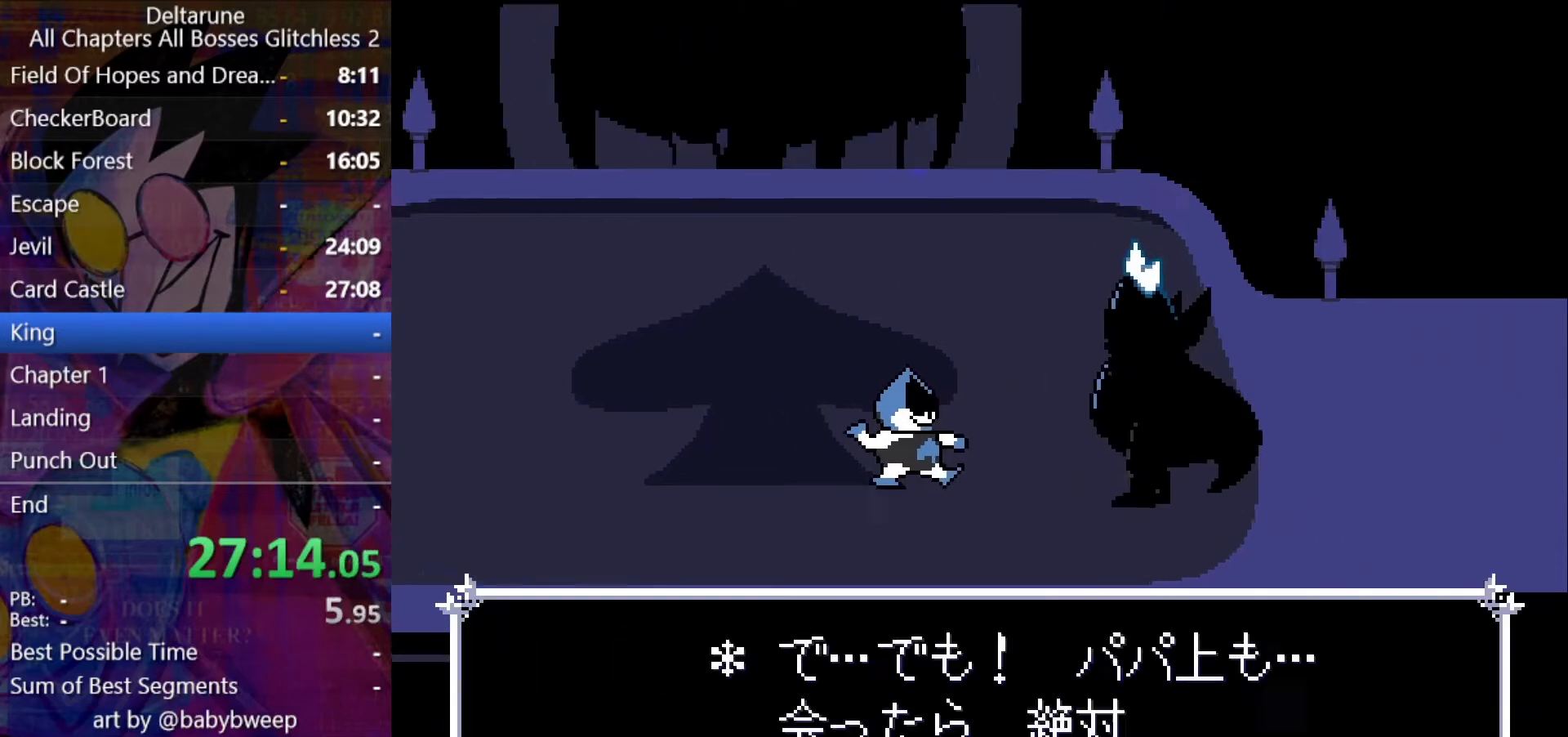
{"keys": ["shift"], "events": [[333, "return", "down"], [400, "return", "up"], [433, "return", "down"], [500, "return", "up"]]}
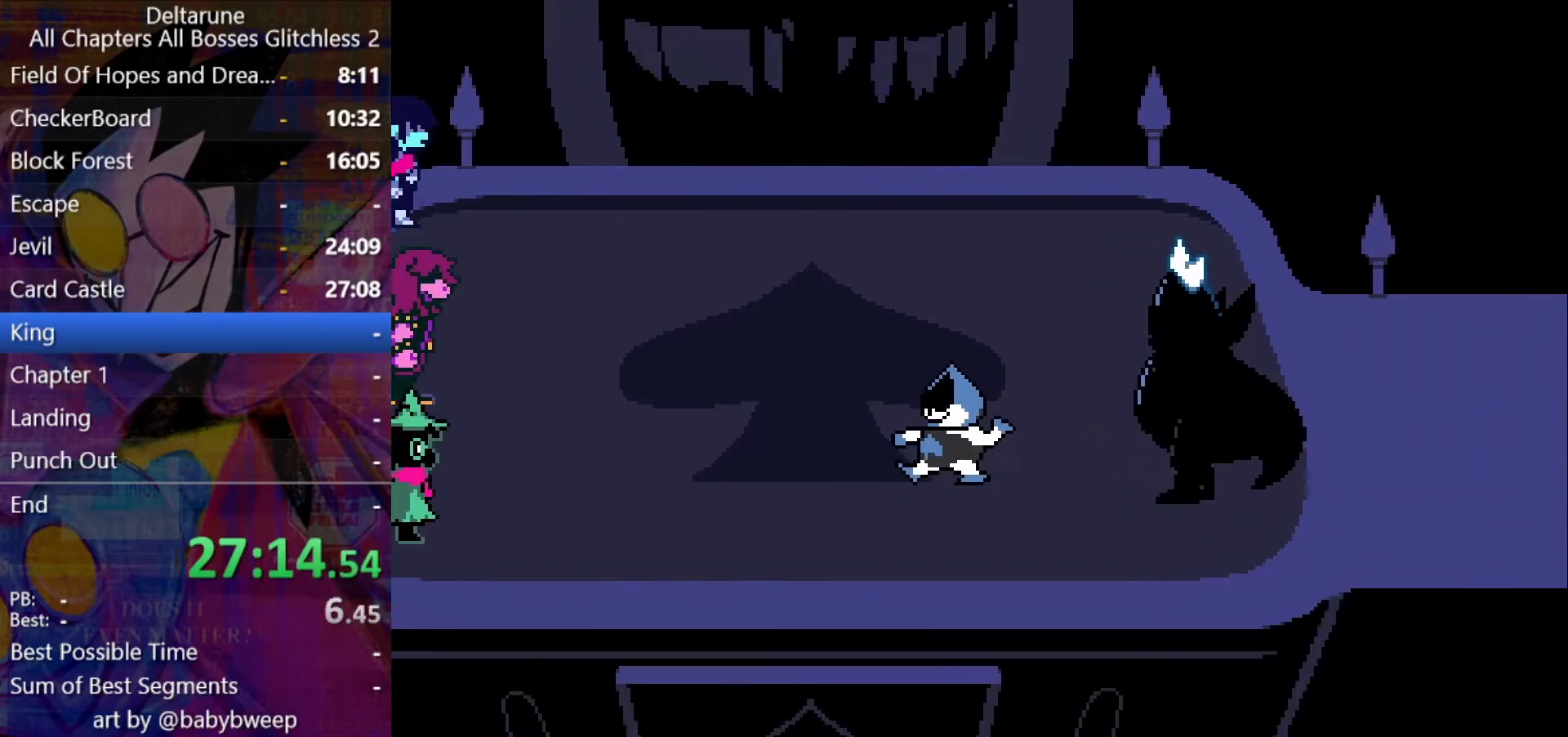
{"keys": ["shift"], "events": [[33, "return", "down"], [67, "return", "up"], [233, "return", "down"], [267, "return", "up"], [267, "z", "down"], [300, "z", "up"], [367, "return", "down"], [367, "z", "down"], [467, "return", "up"], [467, "z", "up"]]}
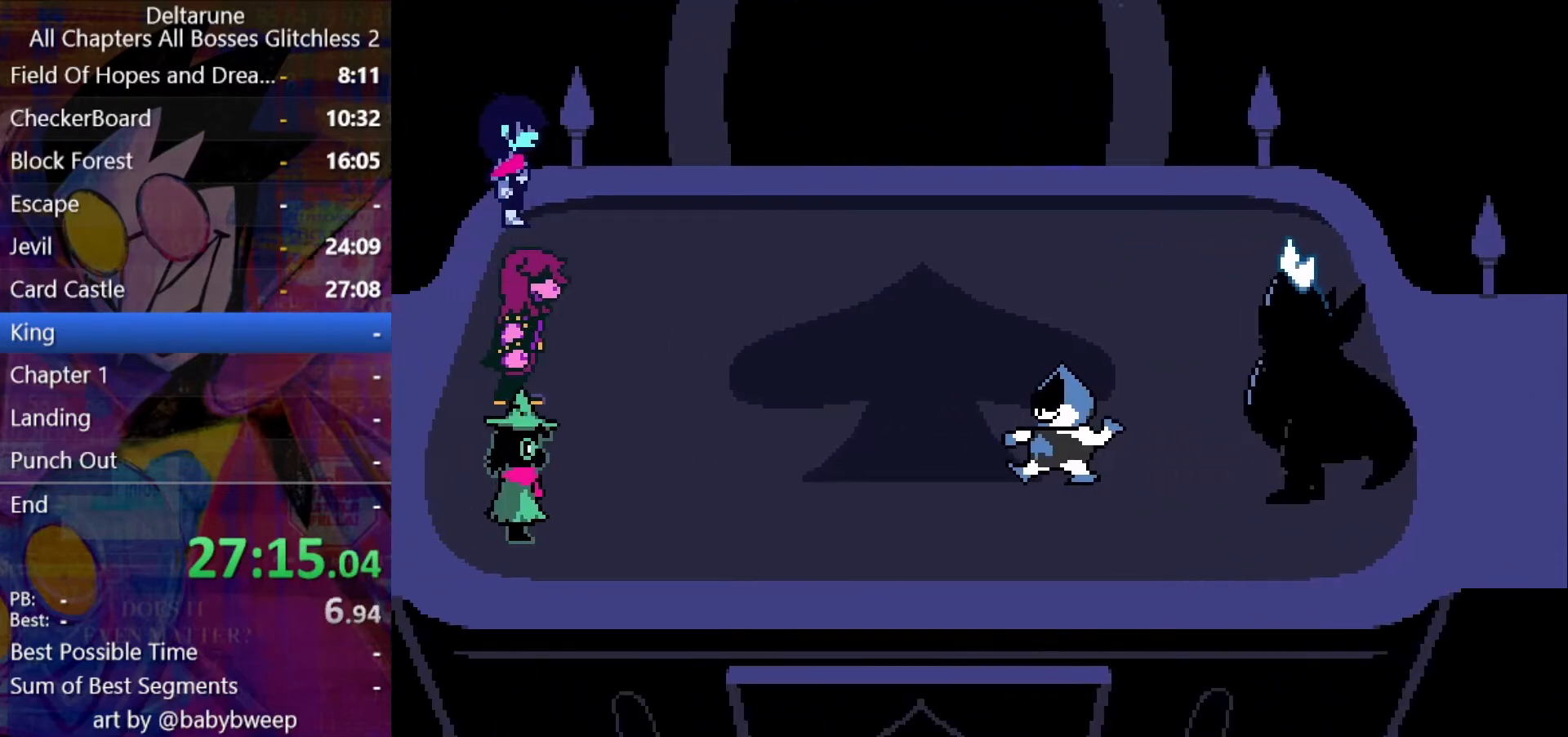
{"keys": ["return", "shift"], "events": [[33, "z", "down"], [100, "return", "down"], [100, "z", "up"], [200, "return", "up"], [200, "z", "down"], [233, "return", "down"], [233, "z", "up"], [267, "return", "up"], [267, "z", "down"], [333, "return", "down"], [367, "z", "up"], [433, "z", "down"], [467, "return", "up"], [500, "return", "down"], [500, "z", "up"]]}
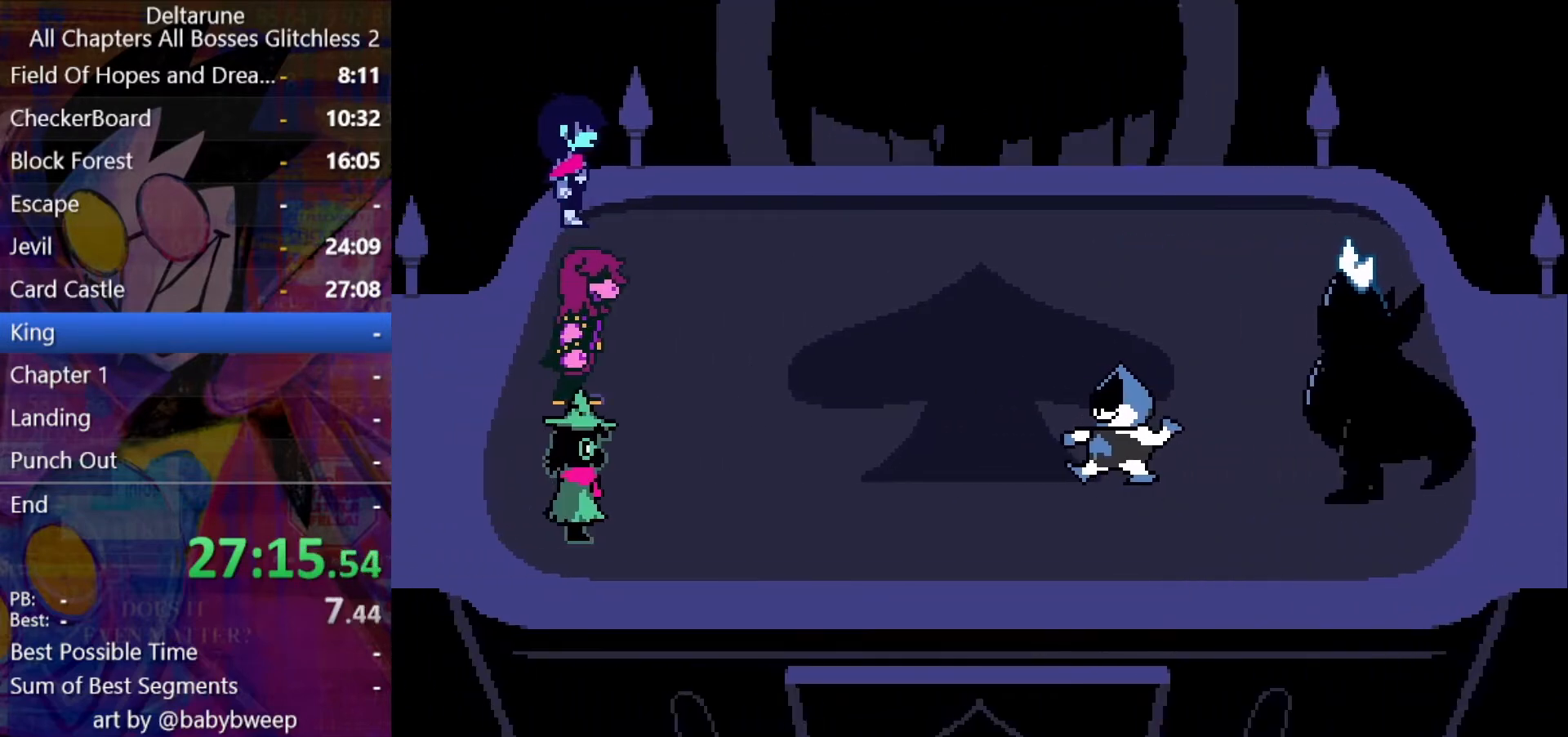
{"keys": ["shift", "z"], "events": [[67, "return", "up"], [67, "z", "down"], [167, "z", "up"], [200, "return", "down"], [200, "z", "down"], [233, "return", "up"], [233, "z", "up"], [300, "z", "down"], [400, "z", "up"], [433, "z", "down"]]}
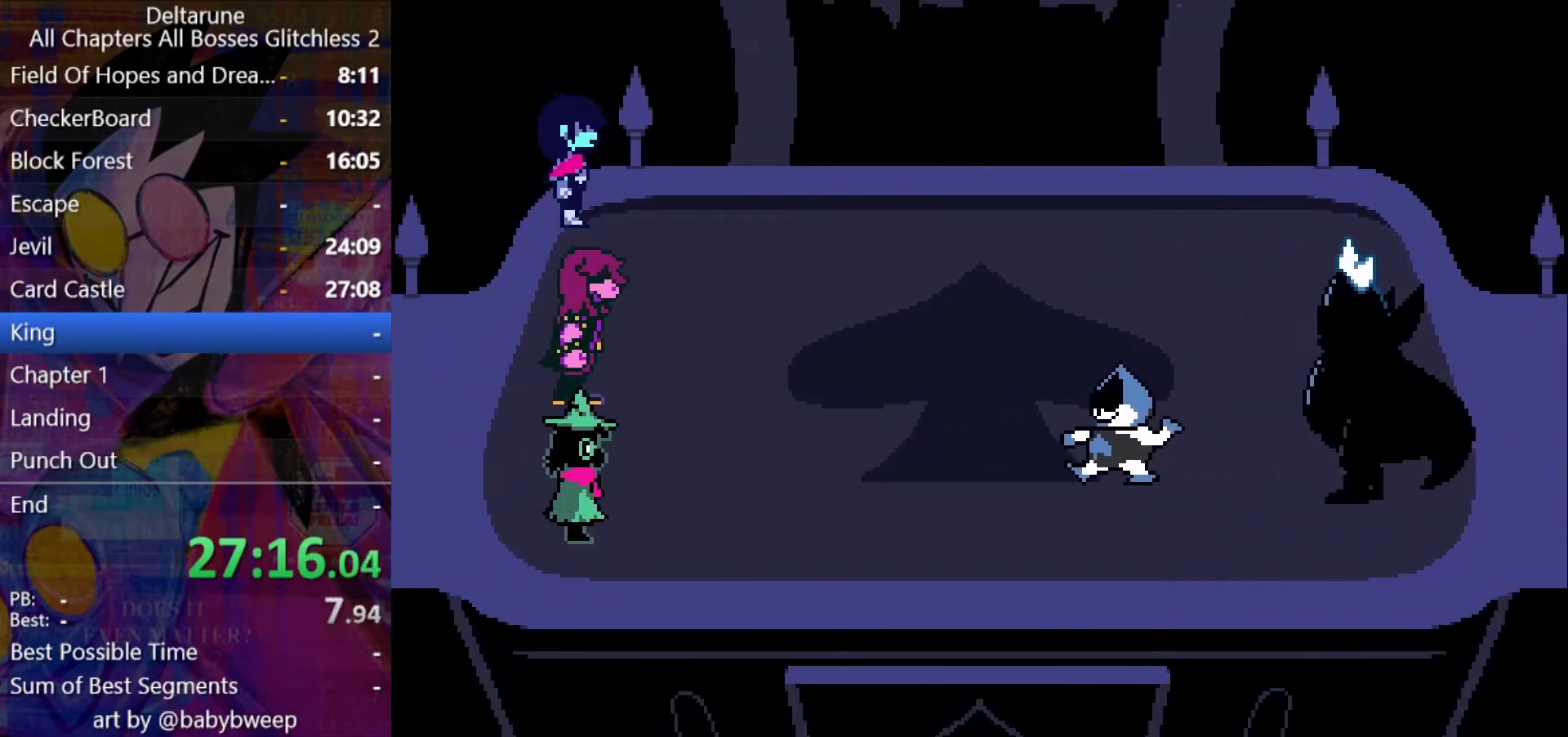
{"keys": ["return", "shift", "z"], "events": [[33, "z", "up"], [67, "return", "down"], [67, "z", "down"], [133, "return", "up"], [133, "z", "up"], [167, "return", "down"], [233, "return", "up"], [233, "z", "down"], [267, "return", "down"], [267, "z", "up"], [367, "z", "down"], [400, "return", "up"], [400, "z", "up"], [467, "return", "down"], [500, "z", "down"]]}